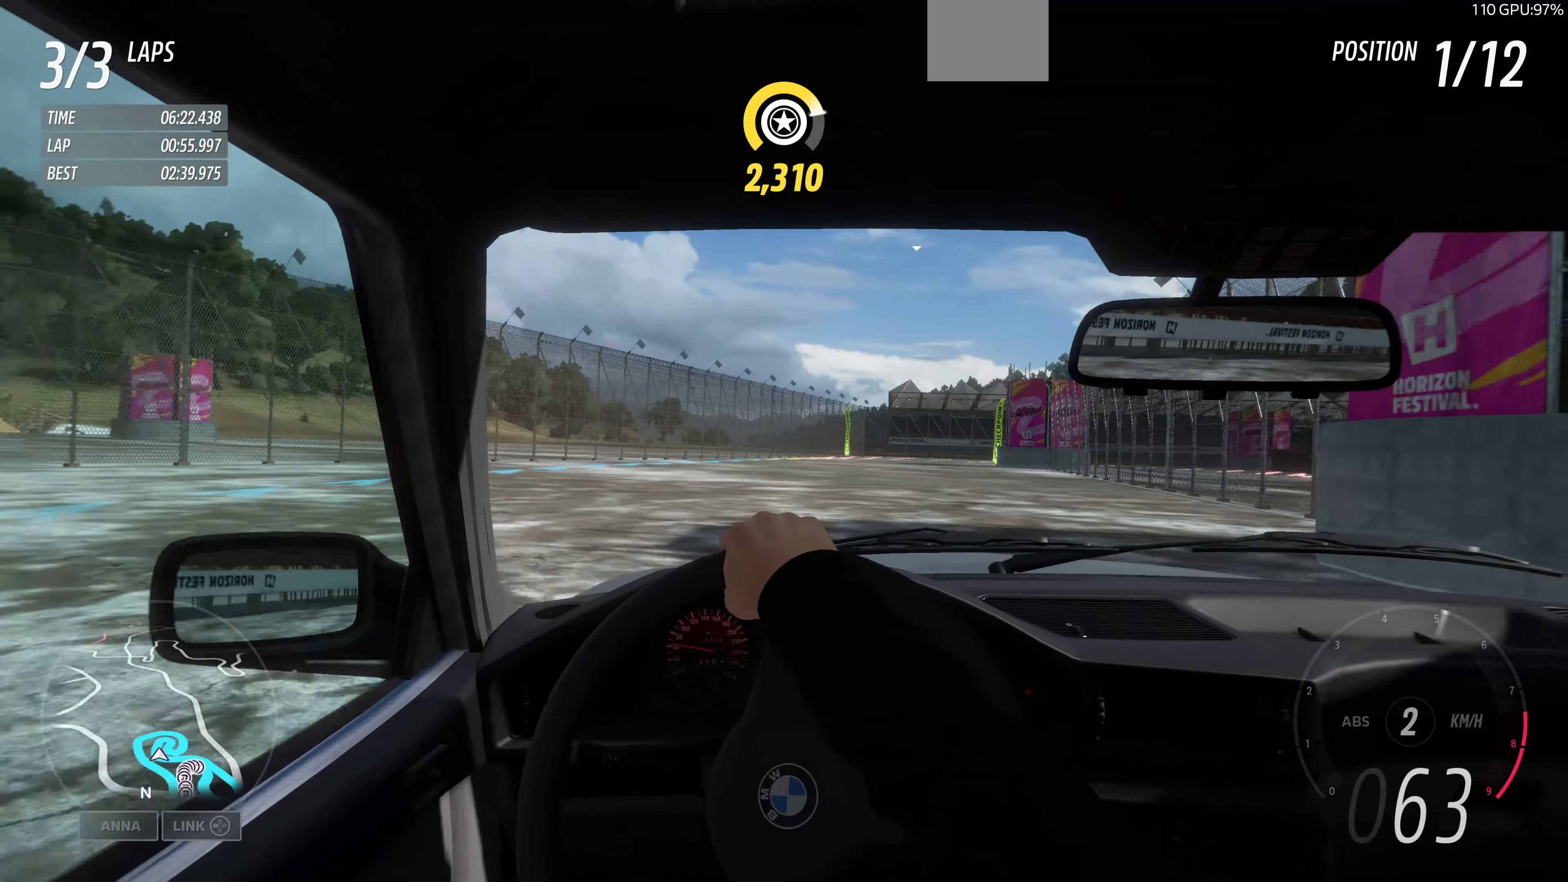
Gameplay with a controller (PlayStation layout); each line is a JSON object with the inputs held at the frame after it. "events" lists button and stick changes between this image and that frame as [ms after this image, input, new state], when the widget could be followed in between.
{"buttons": ["R2"], "left_stick": "up-left", "right_stick": "center", "events": []}
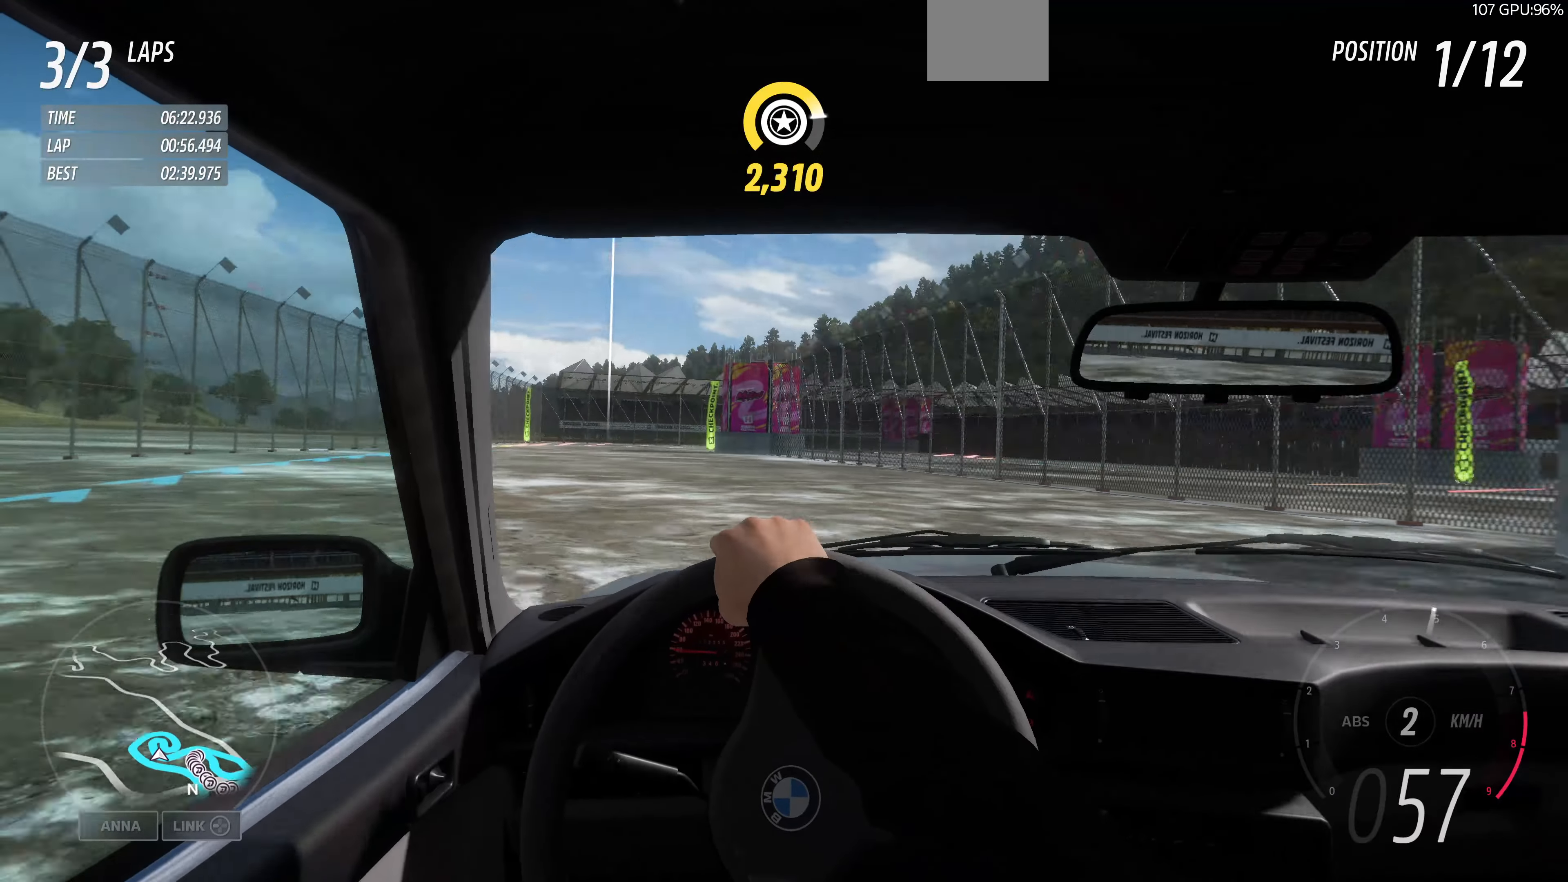
{"buttons": ["R2"], "left_stick": "up-left", "right_stick": "center", "events": []}
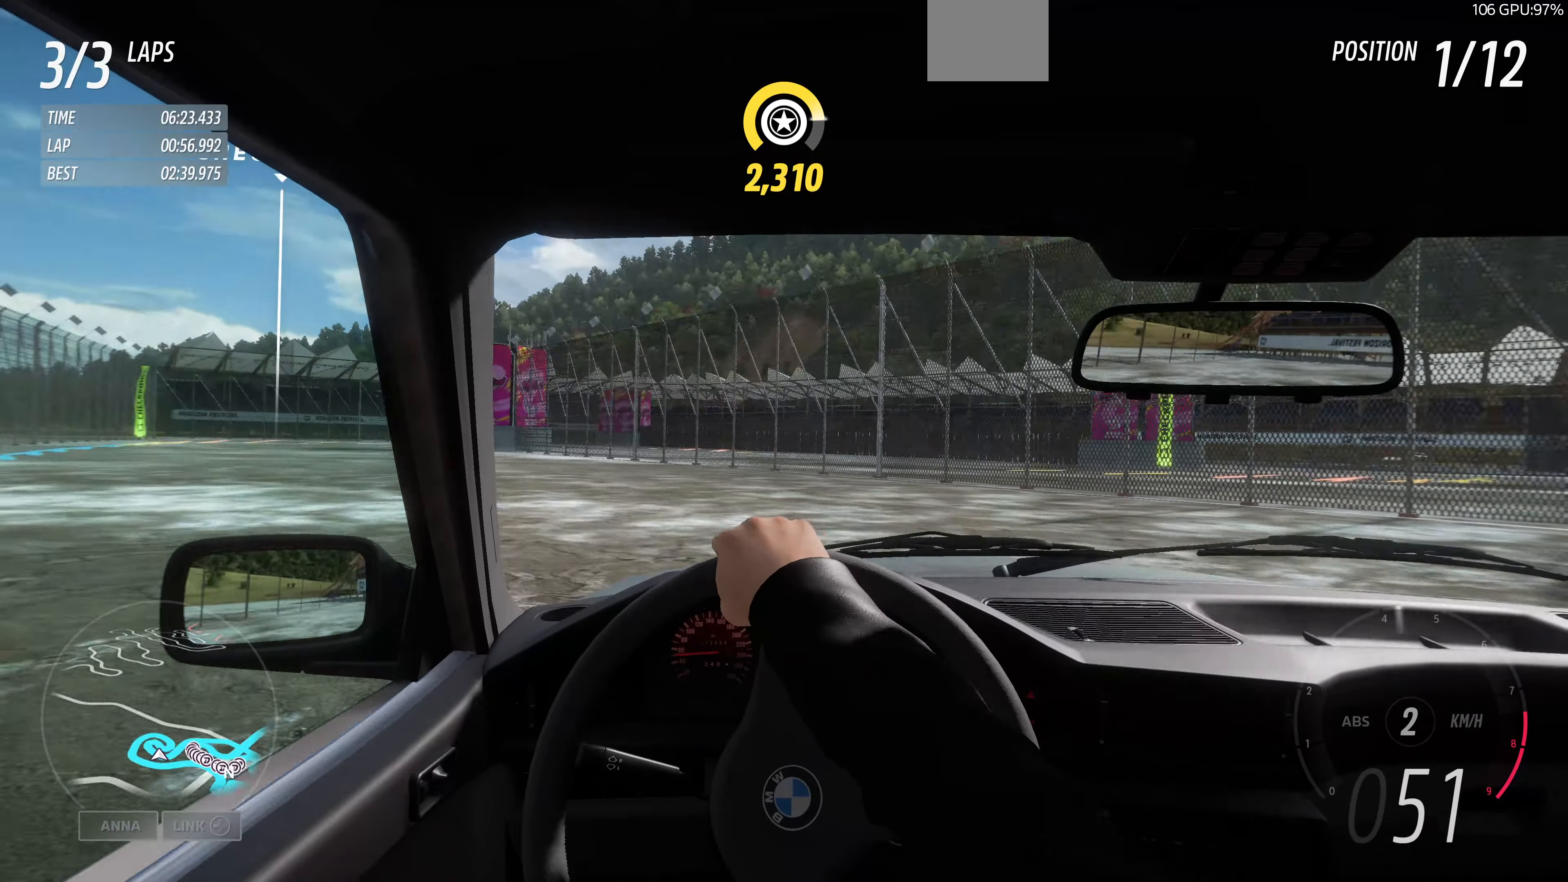
{"buttons": ["R2"], "left_stick": "up-left", "right_stick": "center", "events": [[100, "R2", "up"], [300, "R2", "down"]]}
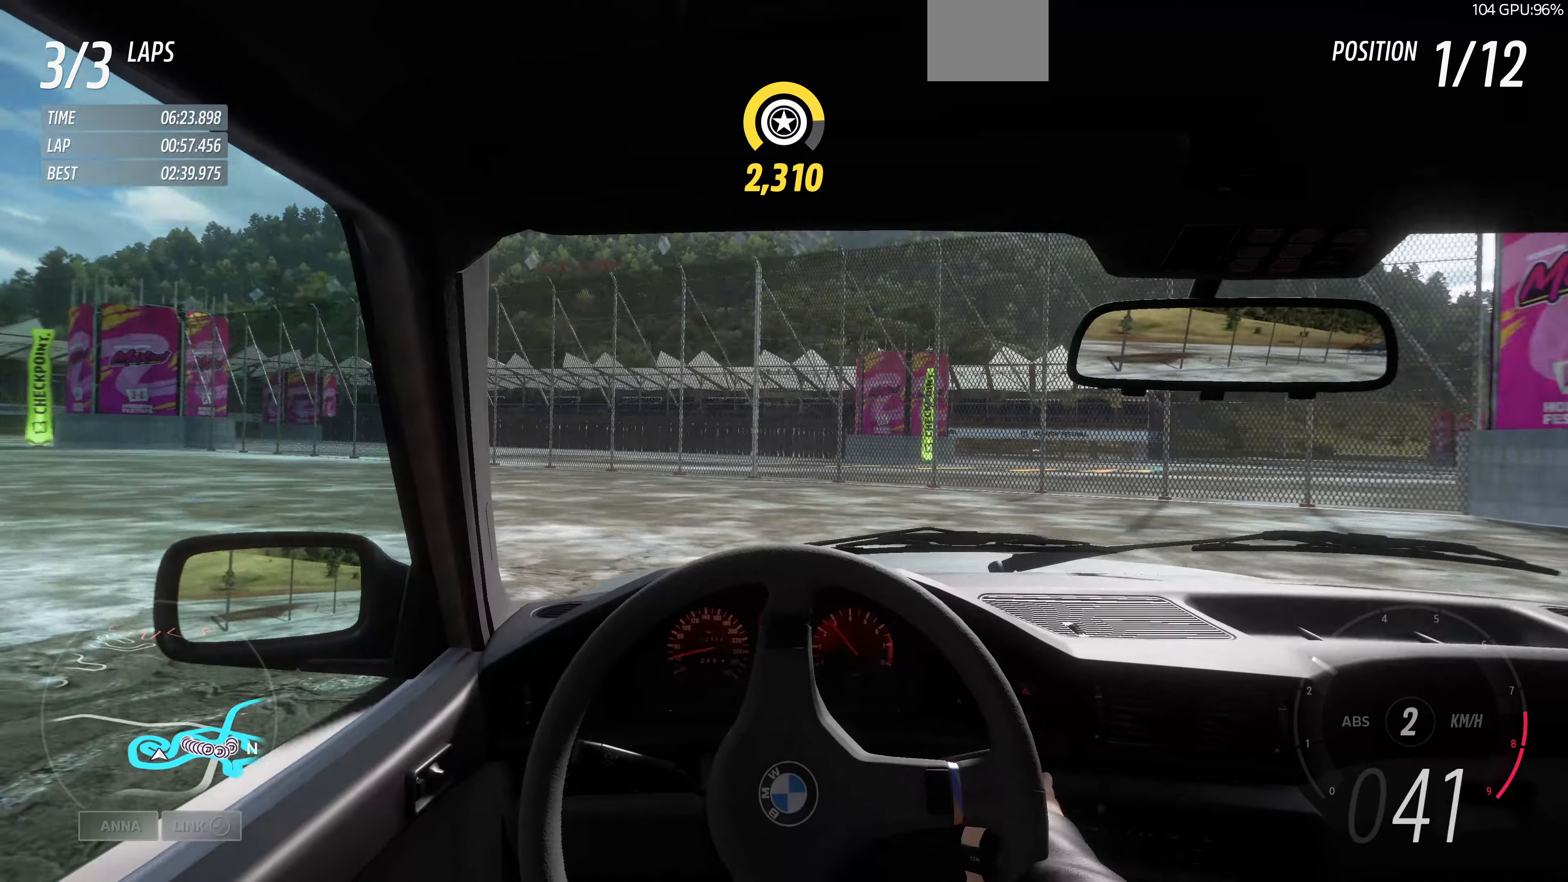
{"buttons": ["R2"], "left_stick": "up-left", "right_stick": "center", "events": []}
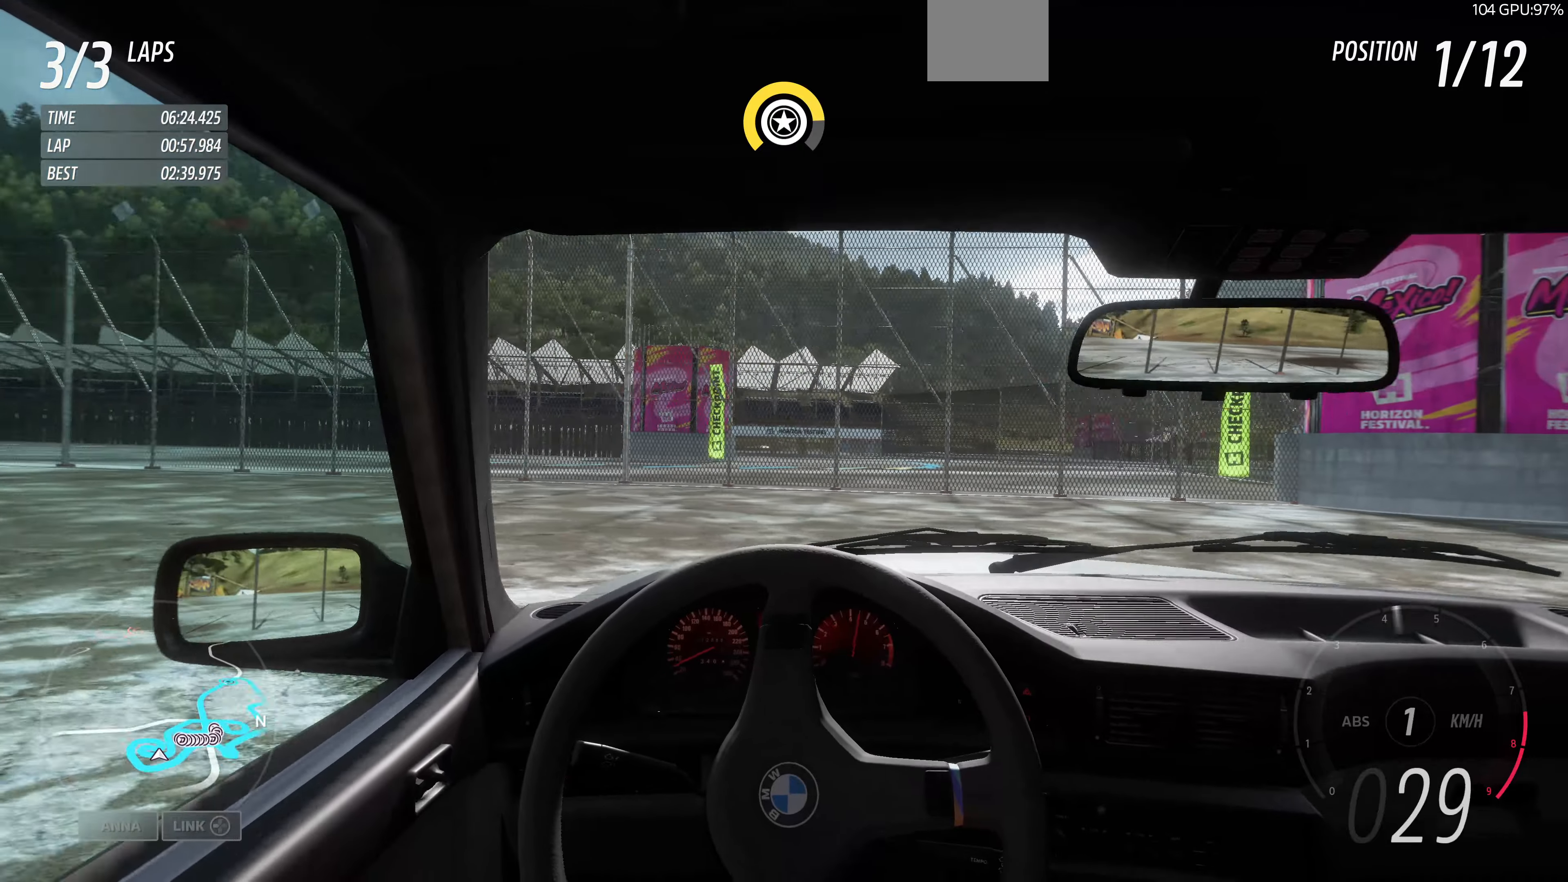
{"buttons": ["L2"], "left_stick": "up-left", "right_stick": "center", "events": [[266, "L2", "down"], [366, "R2", "up"]]}
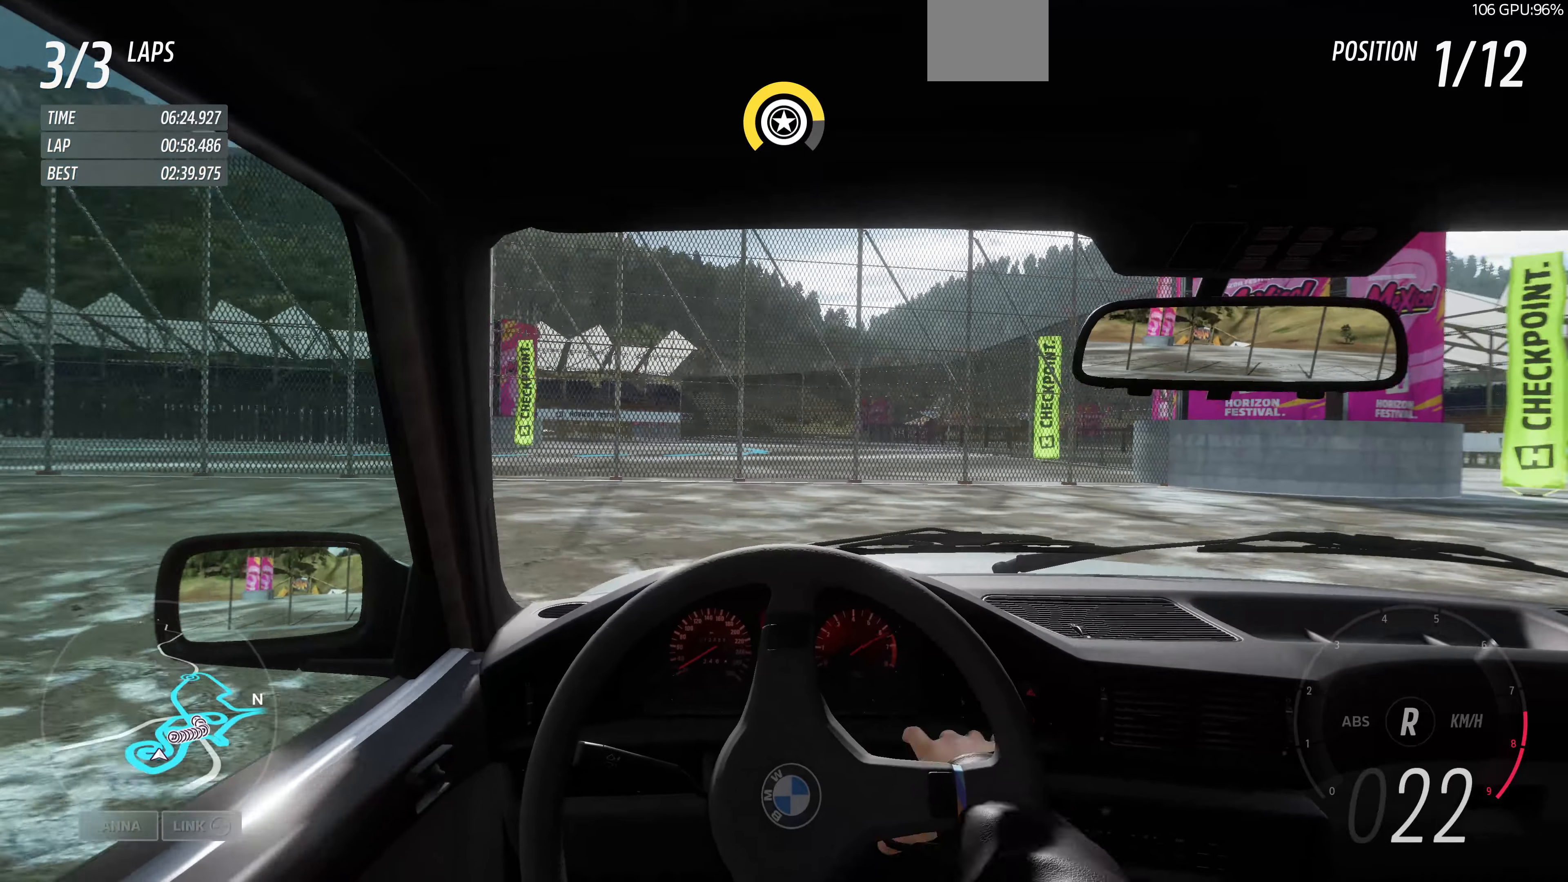
{"buttons": ["R2"], "left_stick": "up-left", "right_stick": "center", "events": [[400, "L2", "up"], [466, "R2", "down"]]}
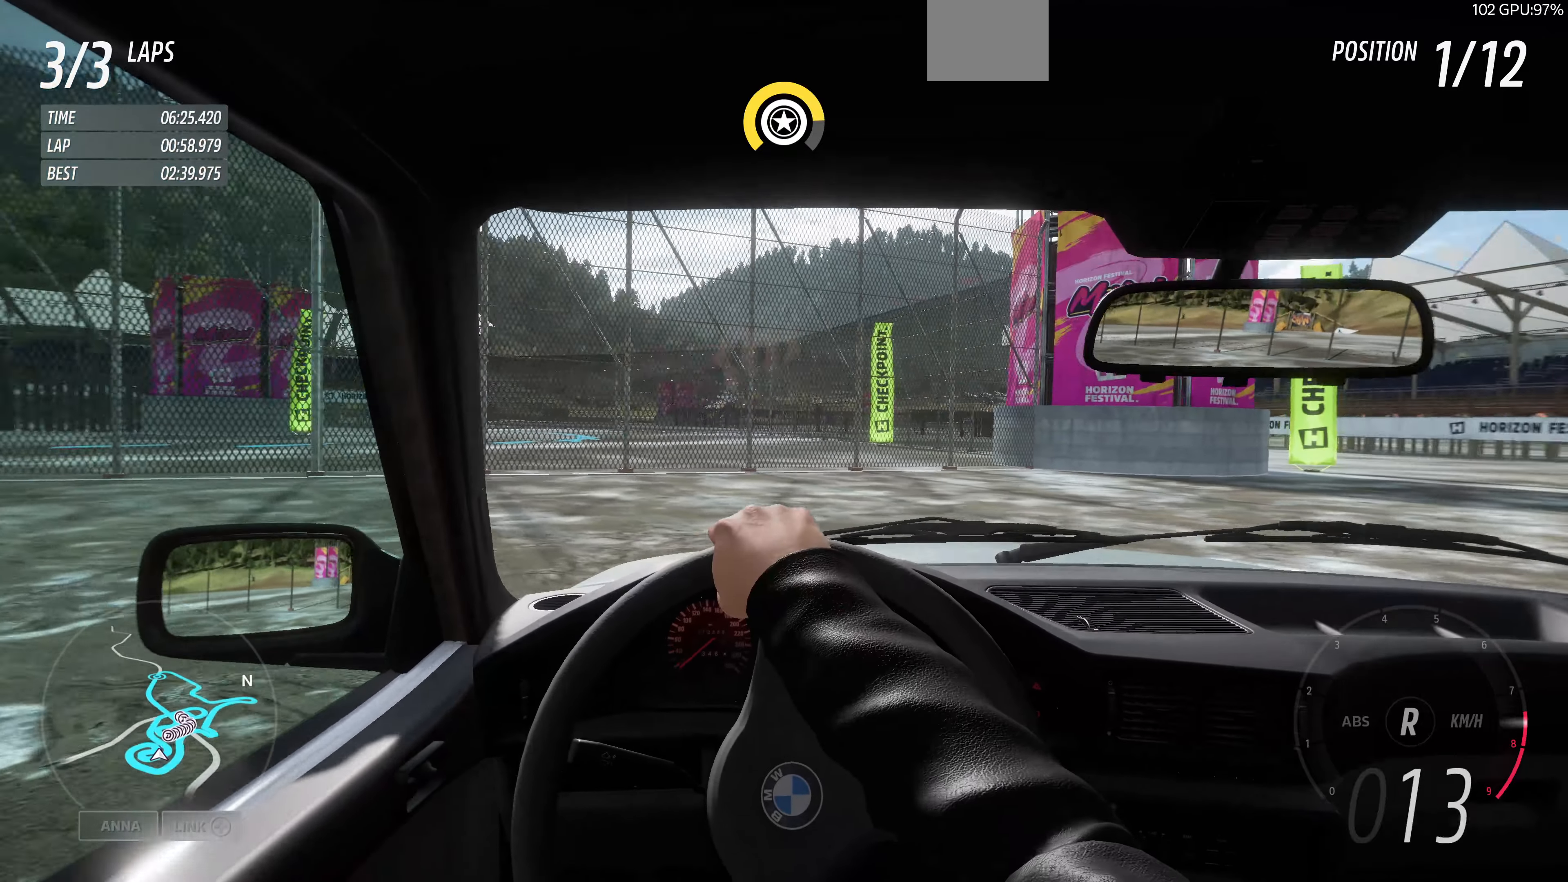
{"buttons": ["R2"], "left_stick": "up-left", "right_stick": "center", "events": []}
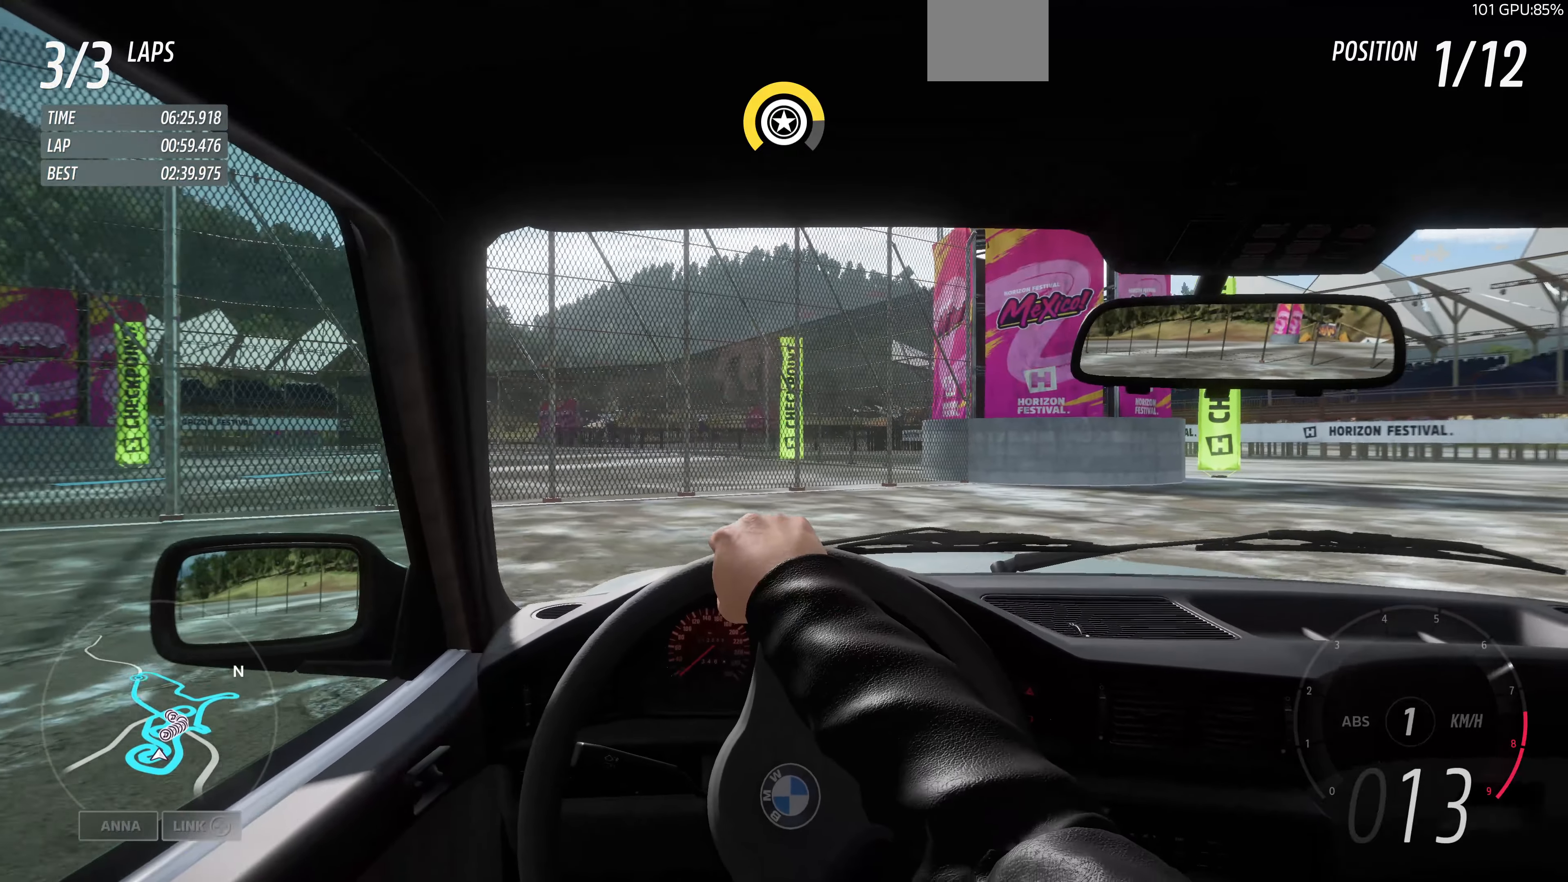
{"buttons": ["R2"], "left_stick": "up-left", "right_stick": "center", "events": []}
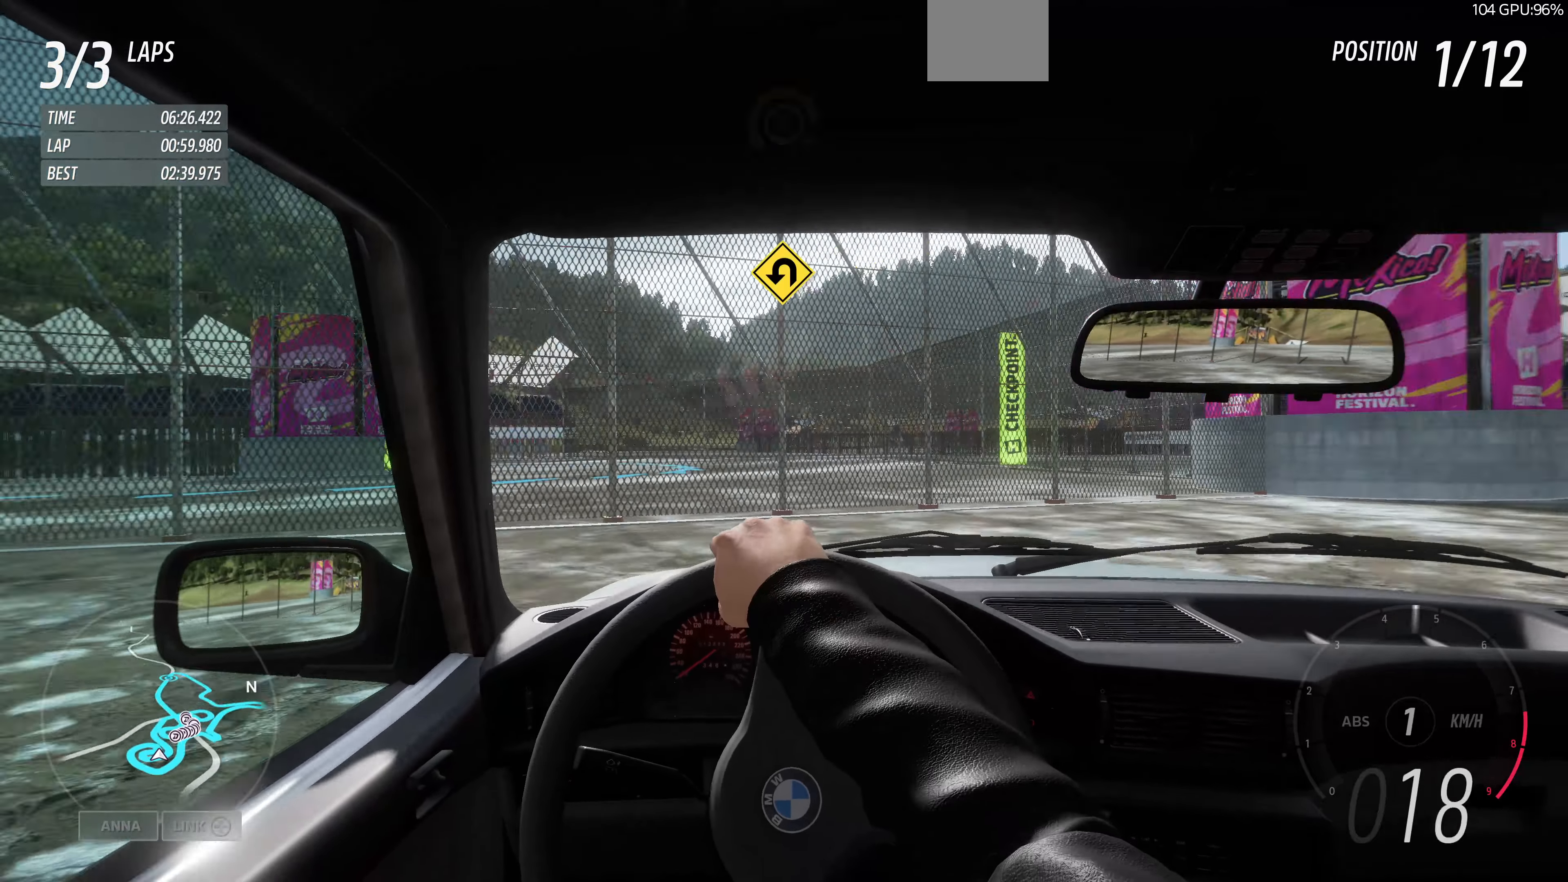
{"buttons": ["R2"], "left_stick": "up-left", "right_stick": "center", "events": []}
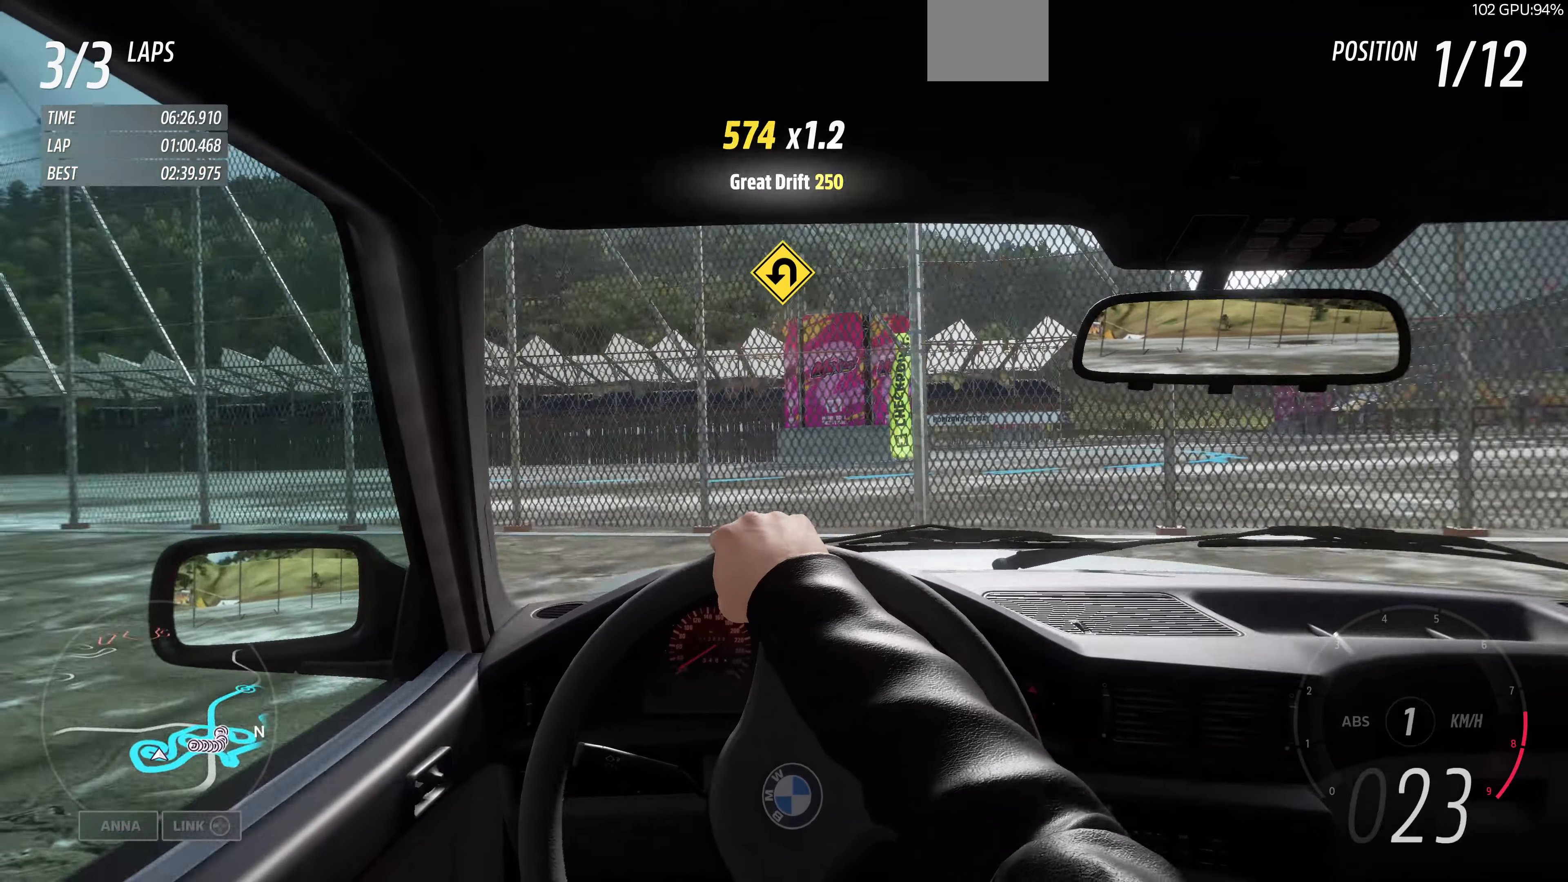
{"buttons": ["R2"], "left_stick": "up-left", "right_stick": "center", "events": []}
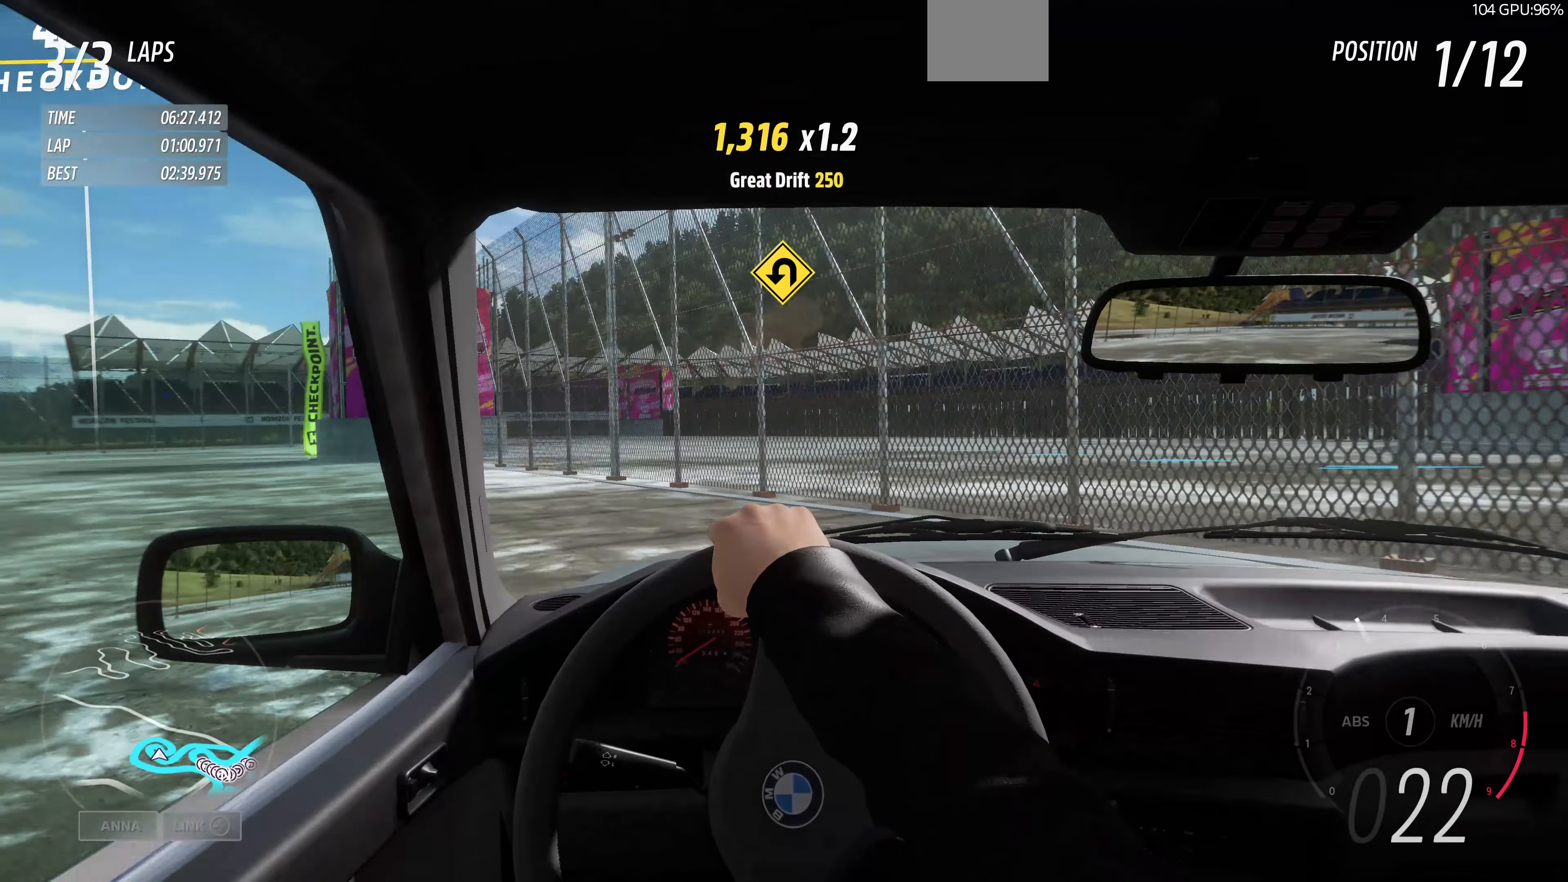
{"buttons": ["R2"], "left_stick": "up-right", "right_stick": "center", "events": [[166, "left_stick", "center"], [300, "left_stick", "up-right"]]}
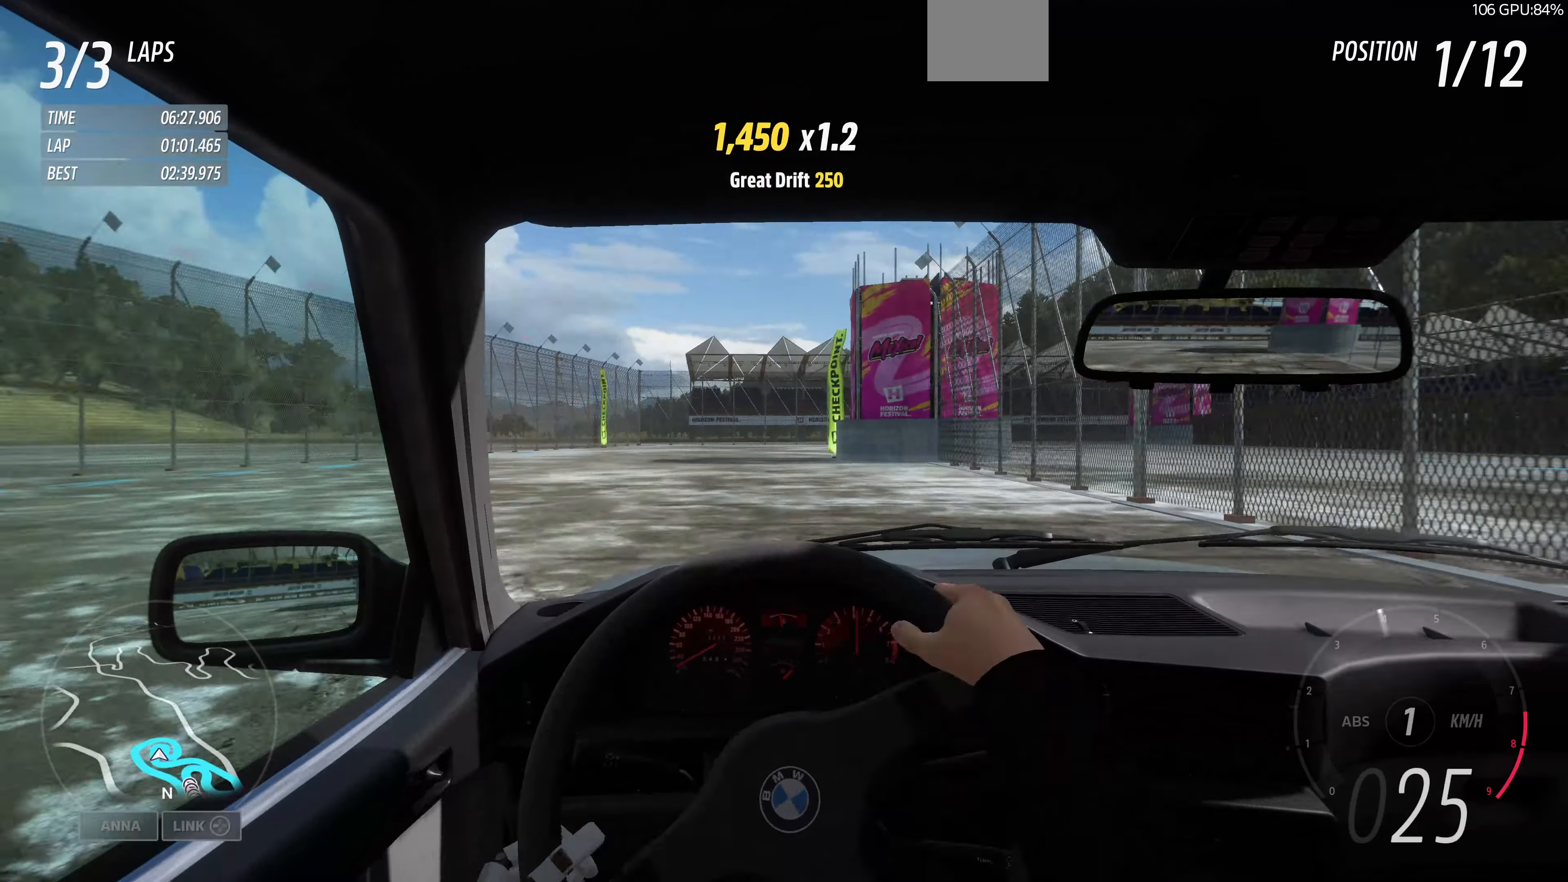
{"buttons": ["R2"], "left_stick": "up", "right_stick": "center", "events": [[66, "left_stick", "up"]]}
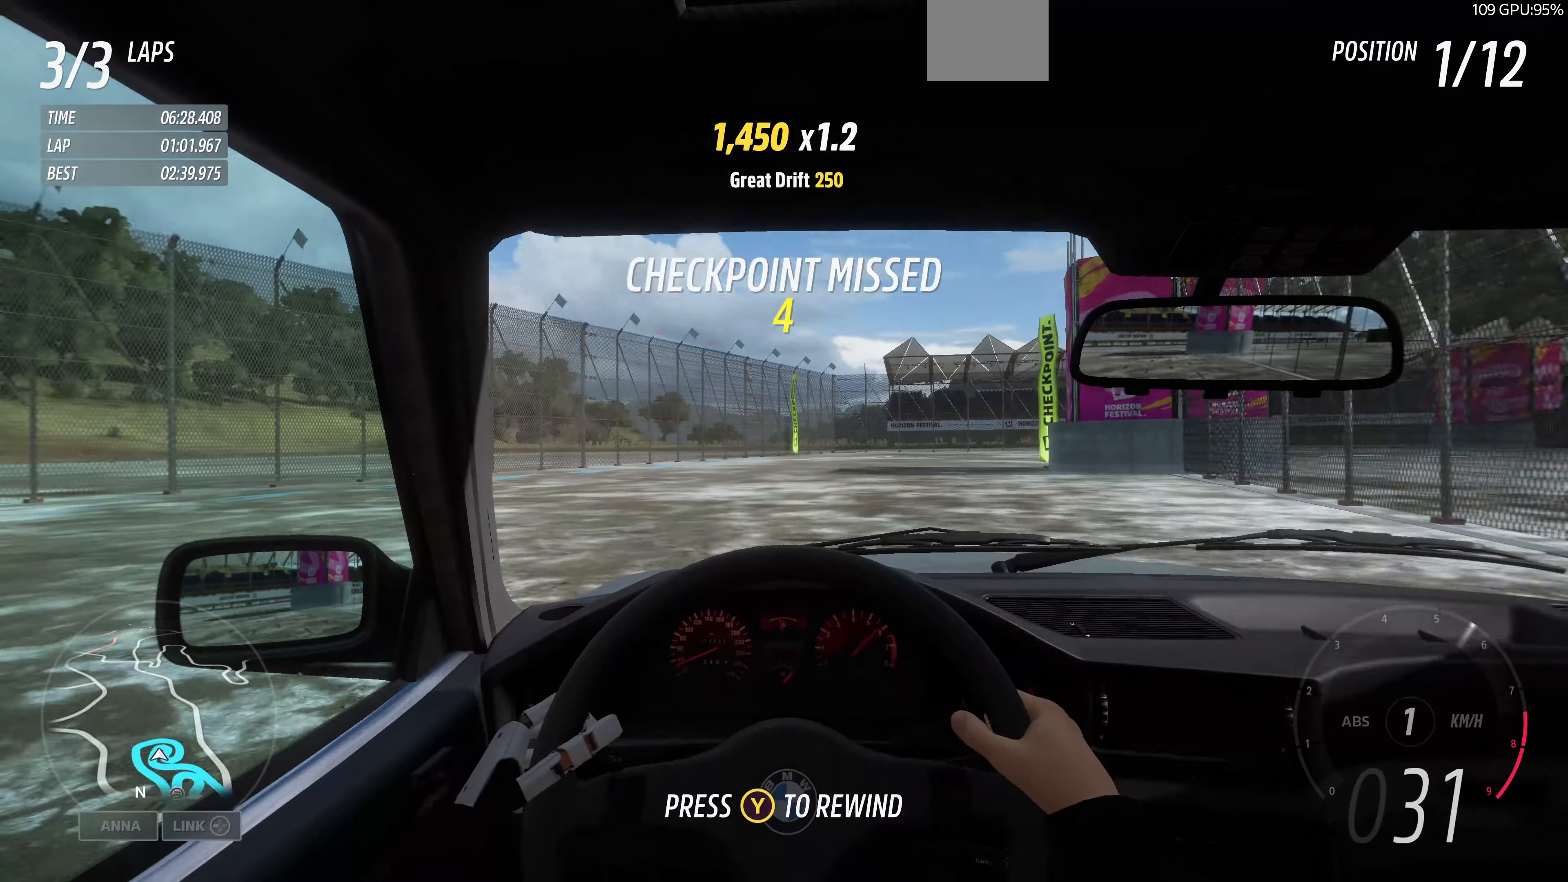
{"buttons": ["R2"], "left_stick": "up", "right_stick": "center", "events": []}
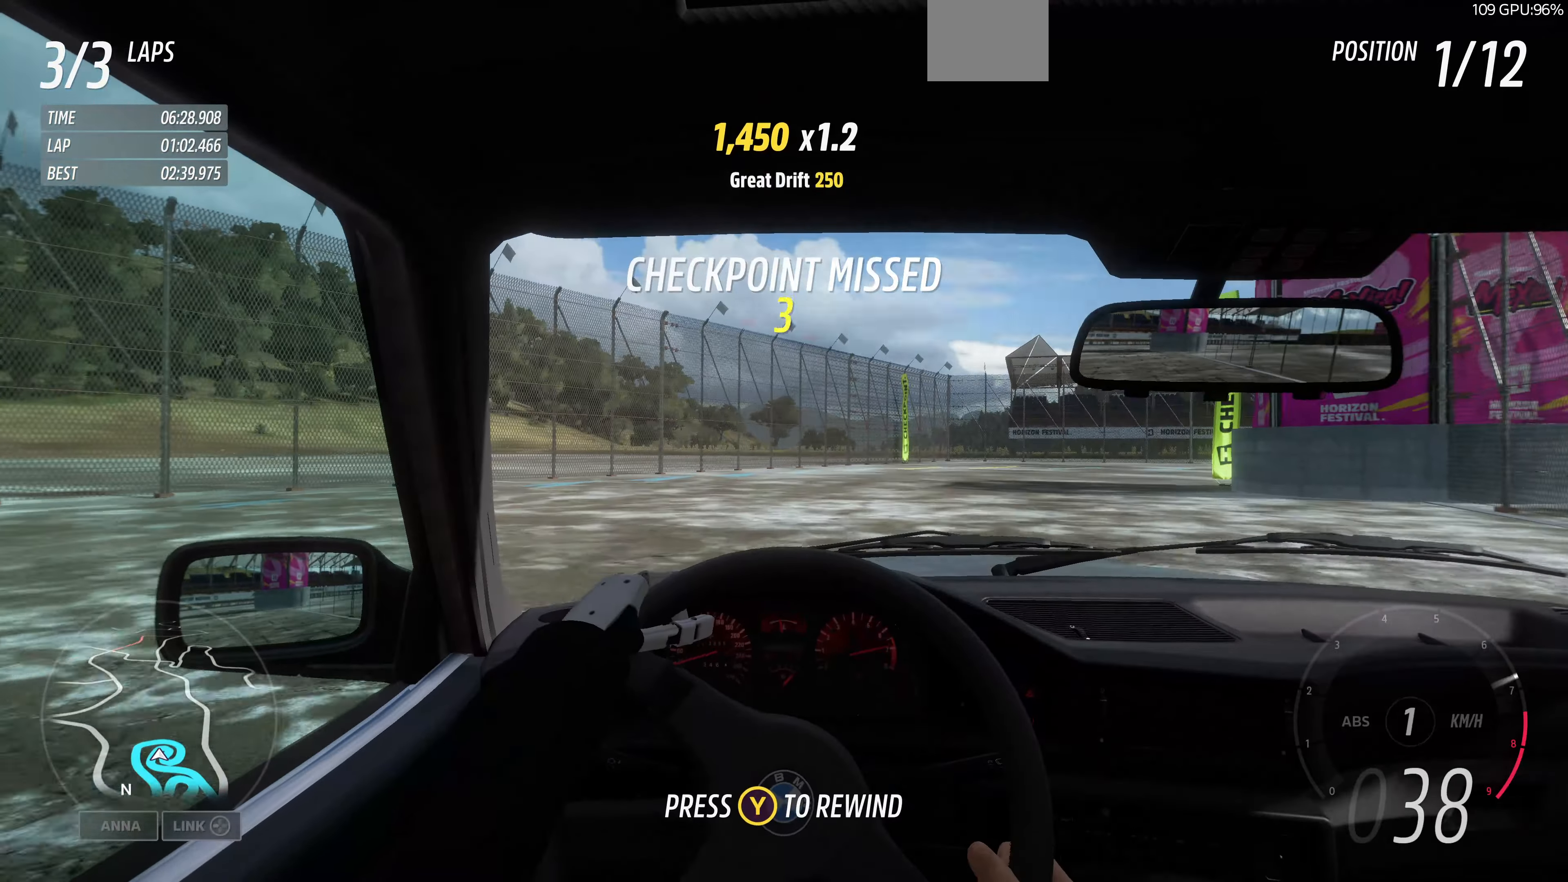
{"buttons": ["R2"], "left_stick": "up-right", "right_stick": "center", "events": [[434, "left_stick", "up-right"]]}
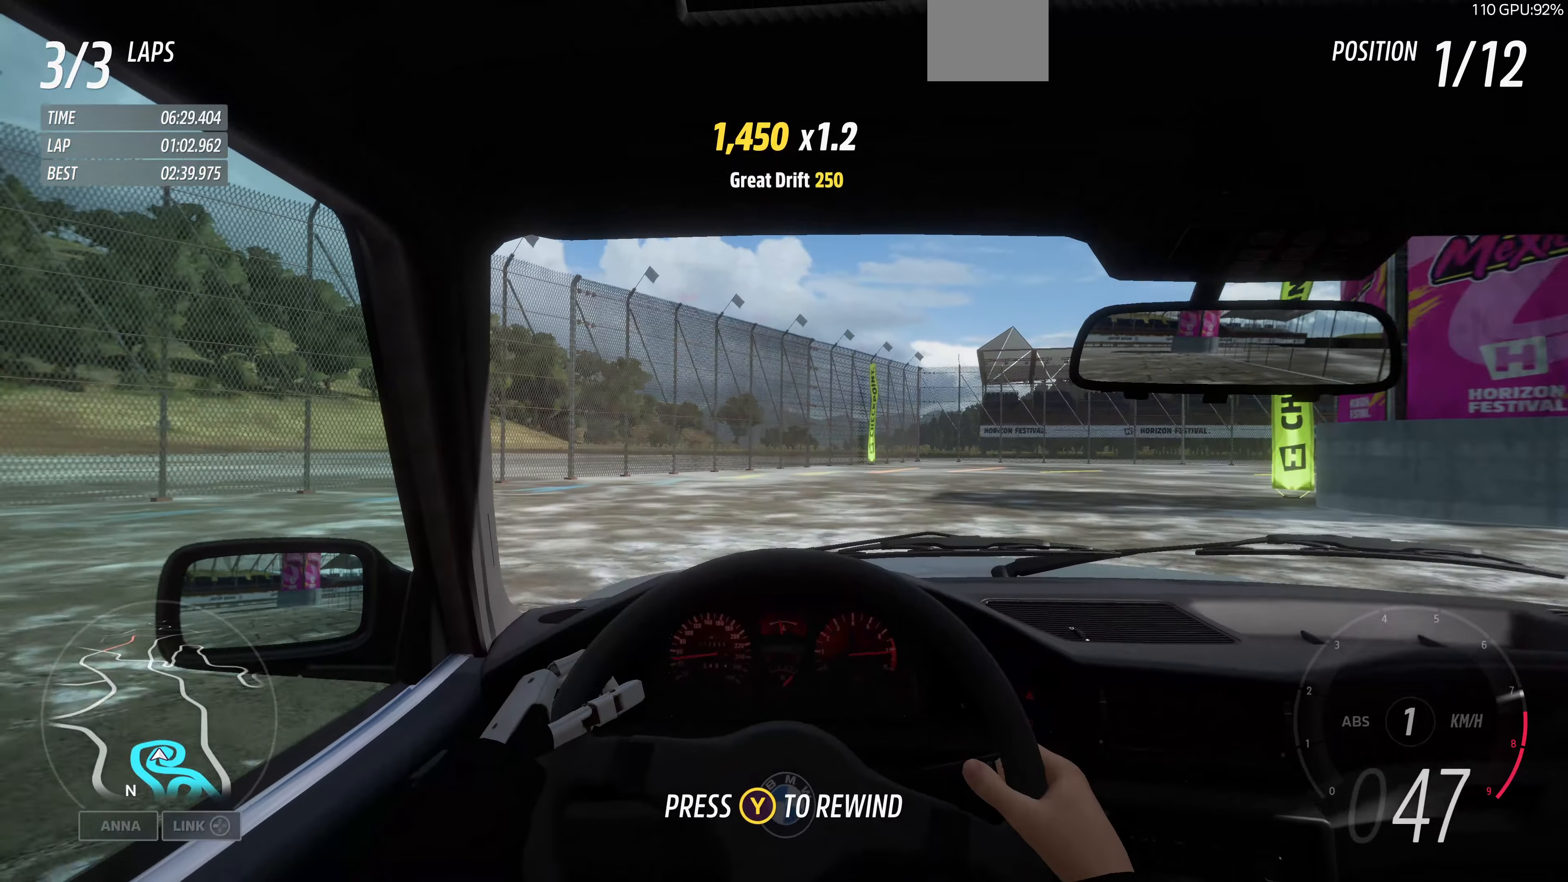
{"buttons": ["R2"], "left_stick": "up-right", "right_stick": "center", "events": []}
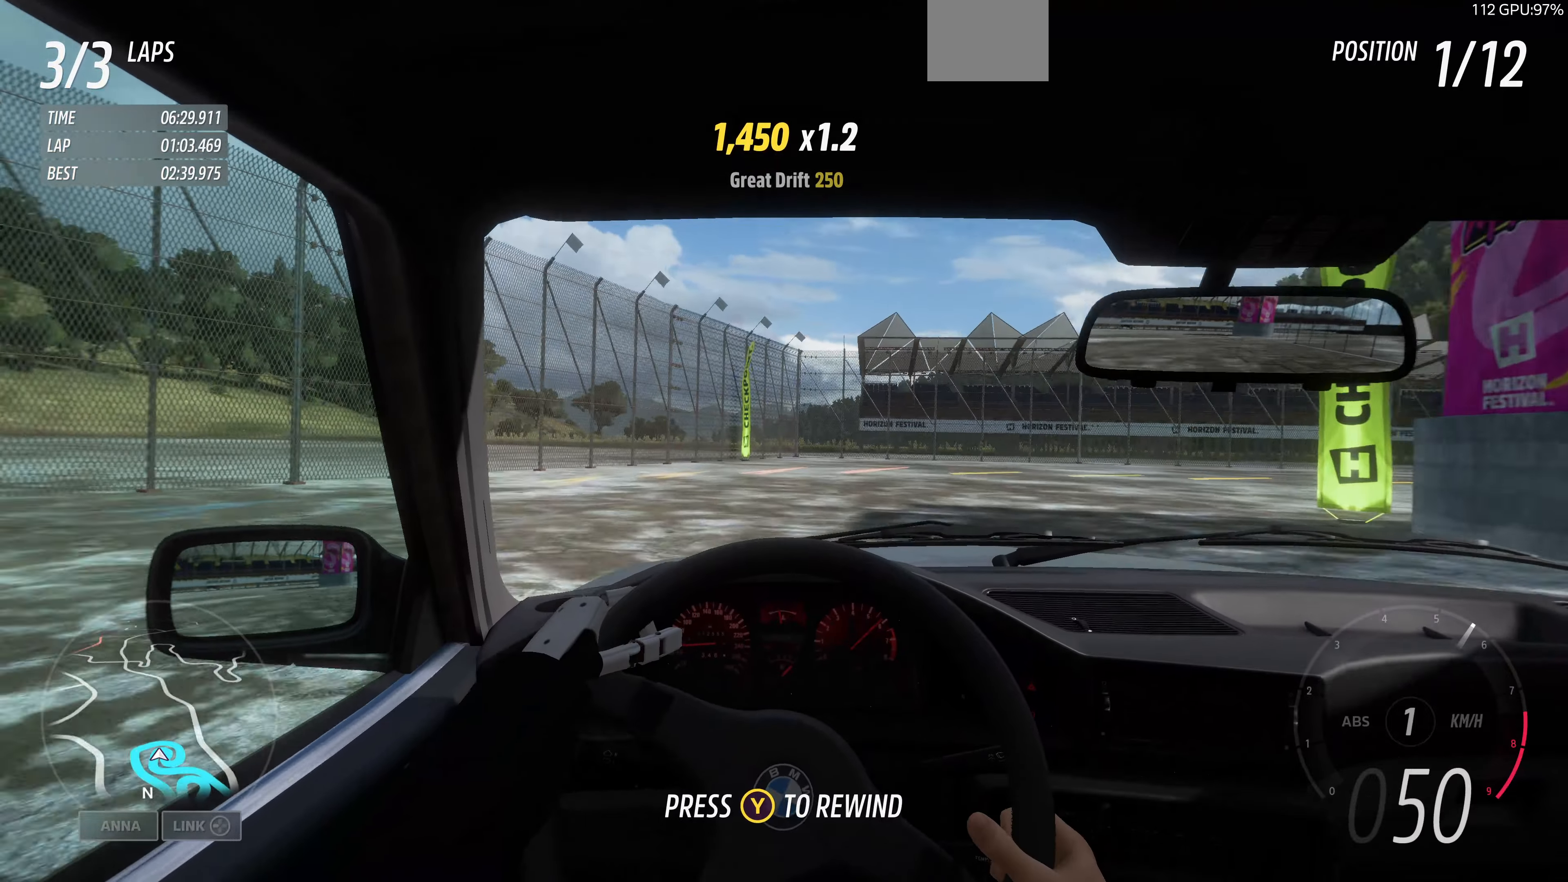
{"buttons": [], "left_stick": "up-right", "right_stick": "center", "events": [[234, "R2", "up"]]}
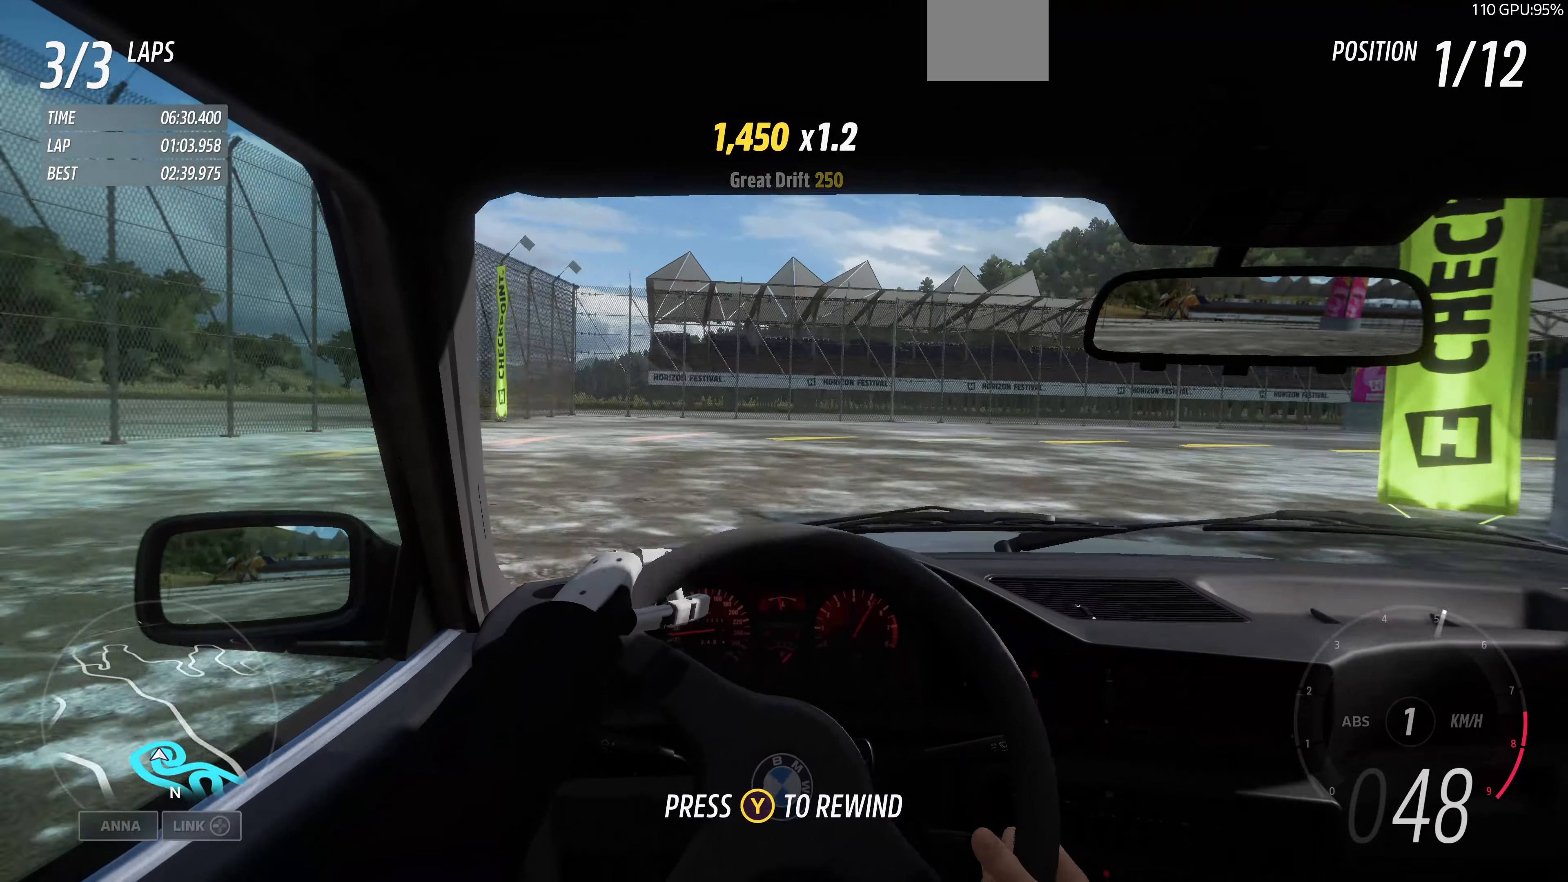
{"buttons": [], "left_stick": "up-right", "right_stick": "center", "events": []}
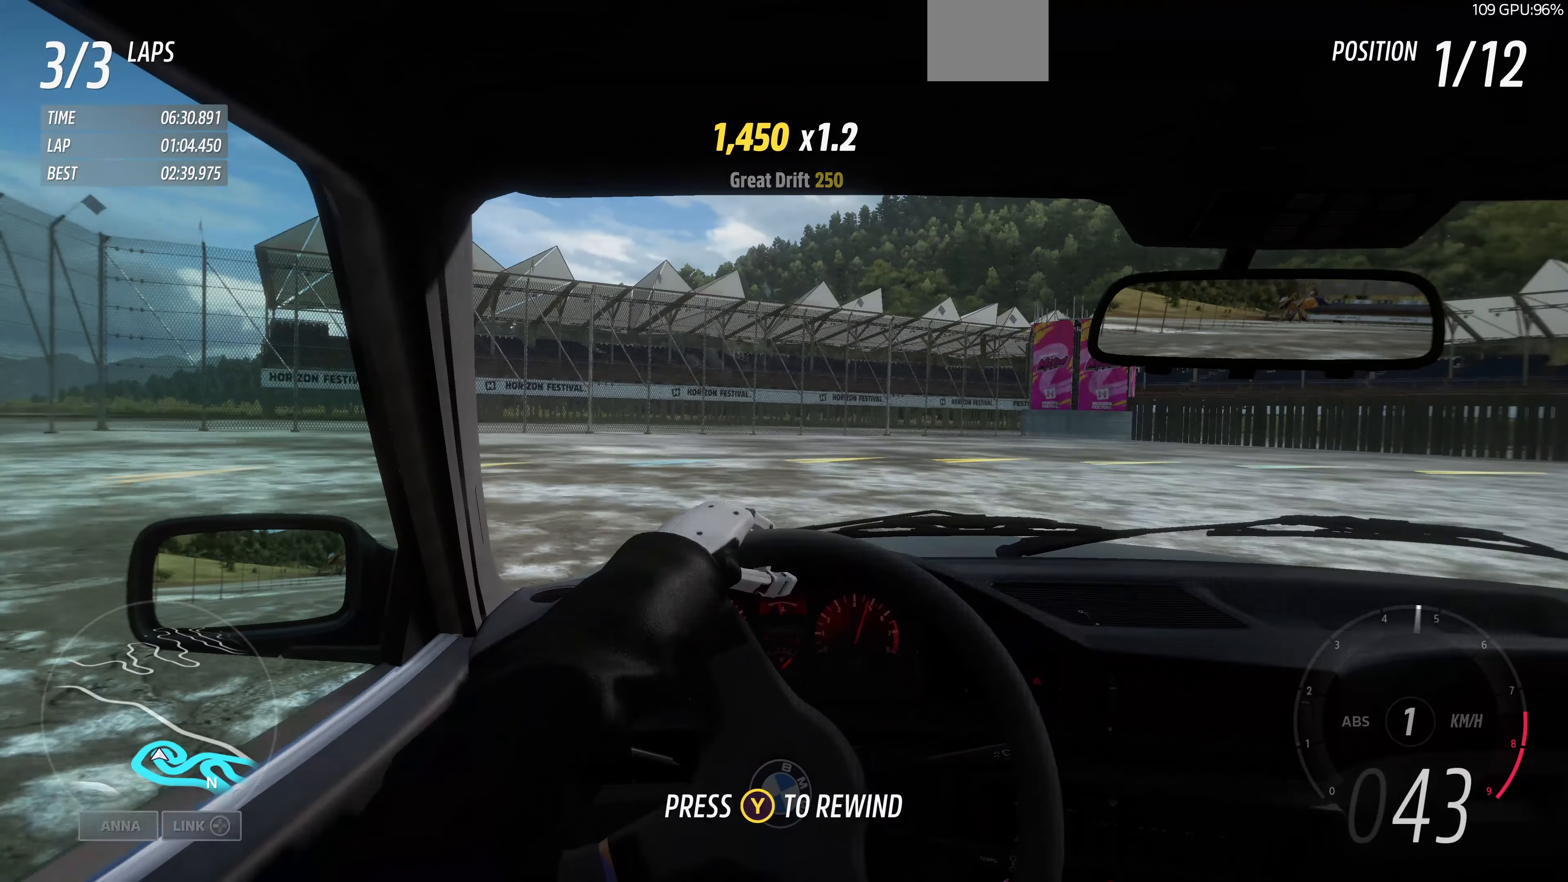
{"buttons": [], "left_stick": "up-right", "right_stick": "center", "events": []}
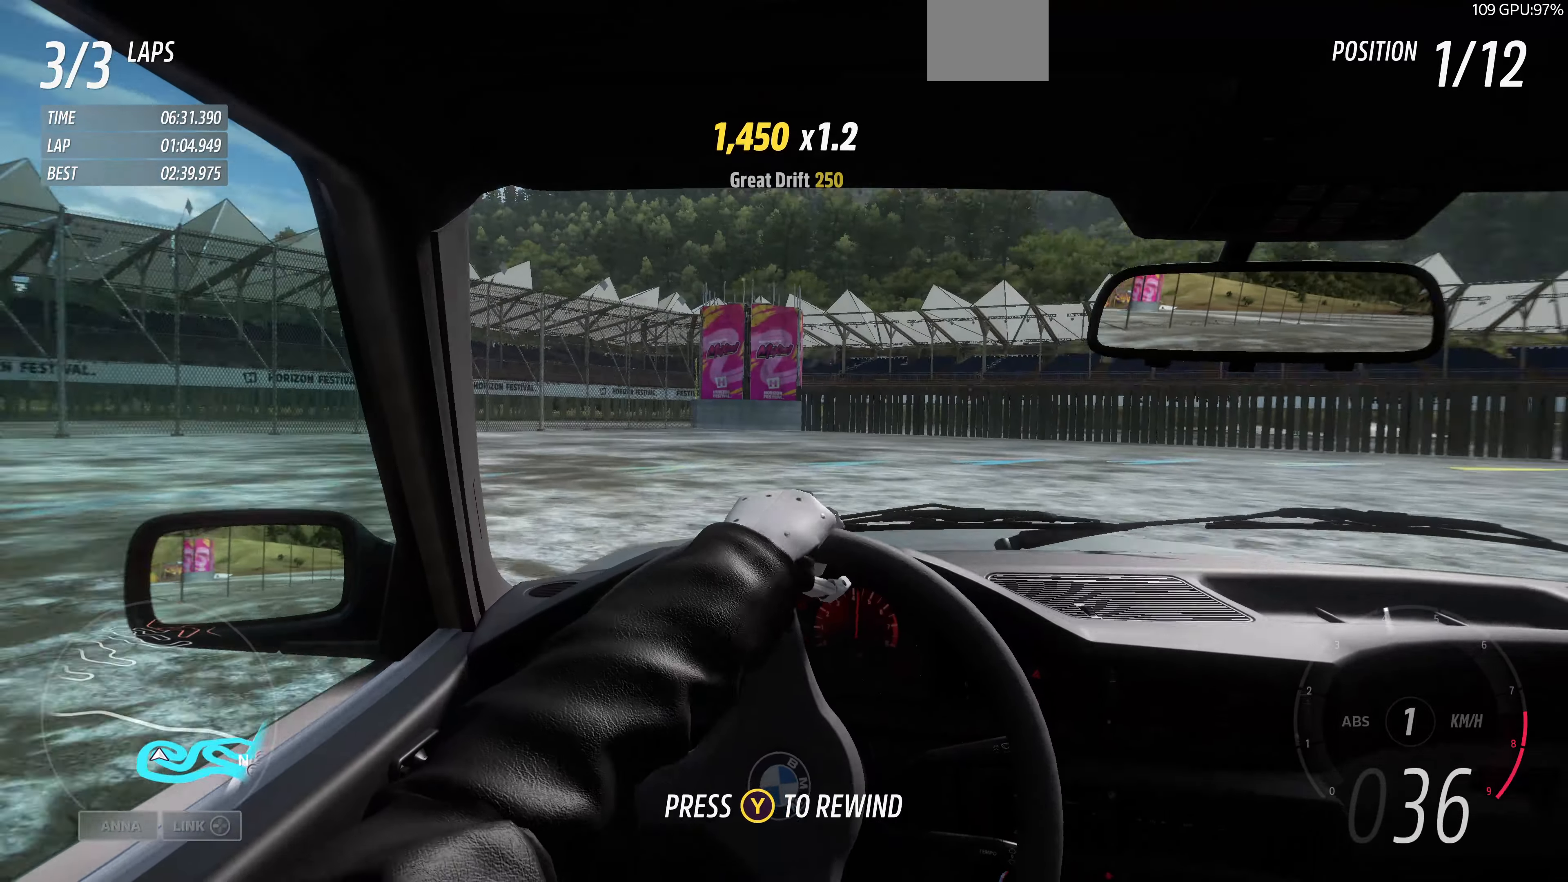
{"buttons": ["R2"], "left_stick": "up-right", "right_stick": "center", "events": [[400, "R2", "down"]]}
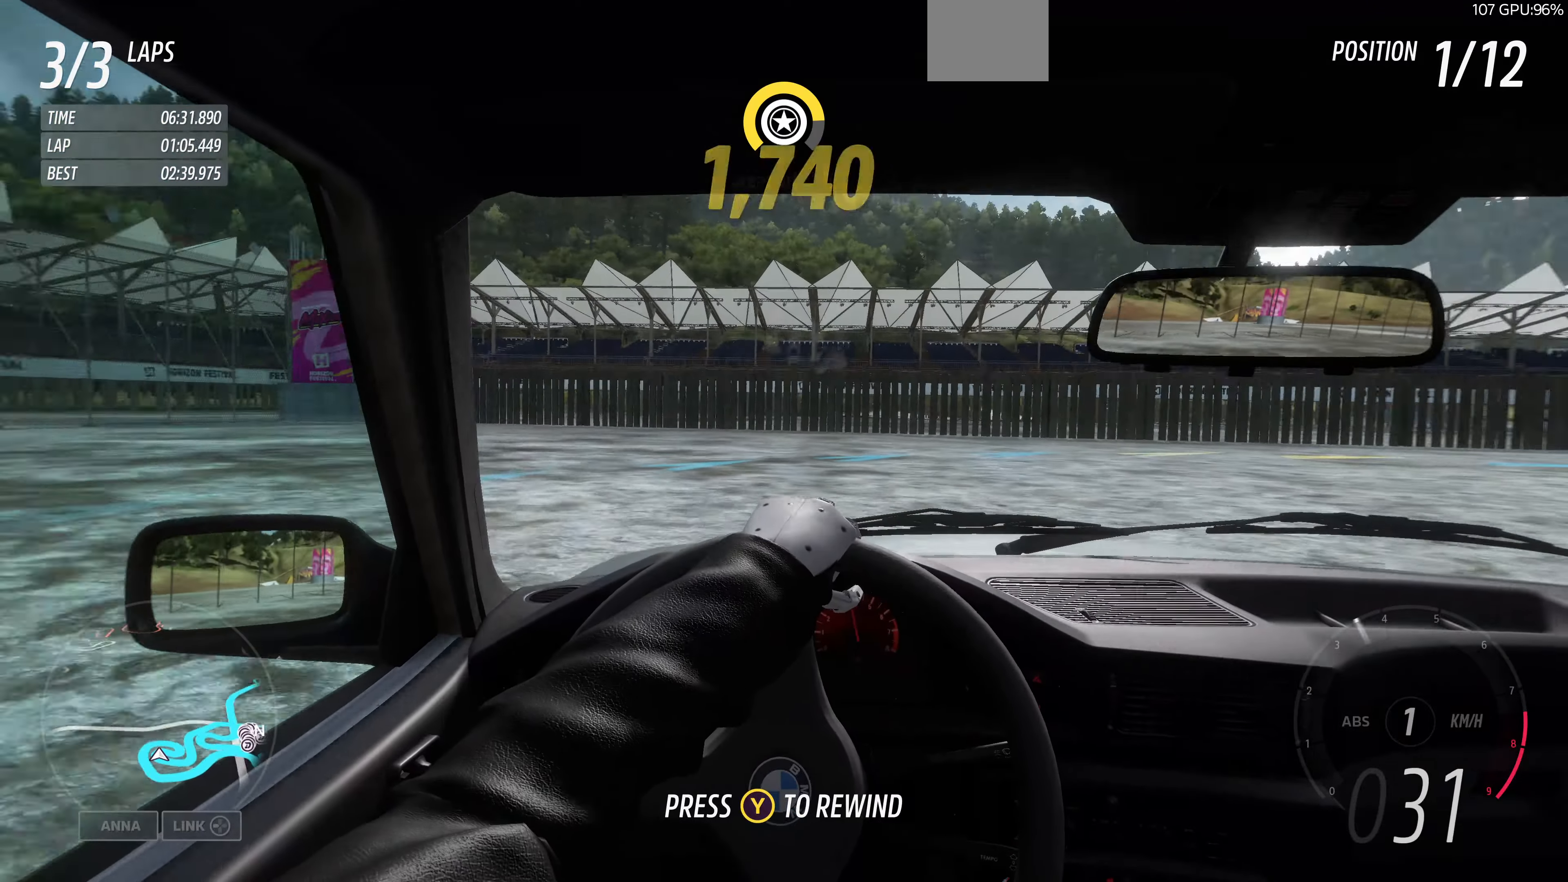
{"buttons": ["R2"], "left_stick": "up-right", "right_stick": "center", "events": []}
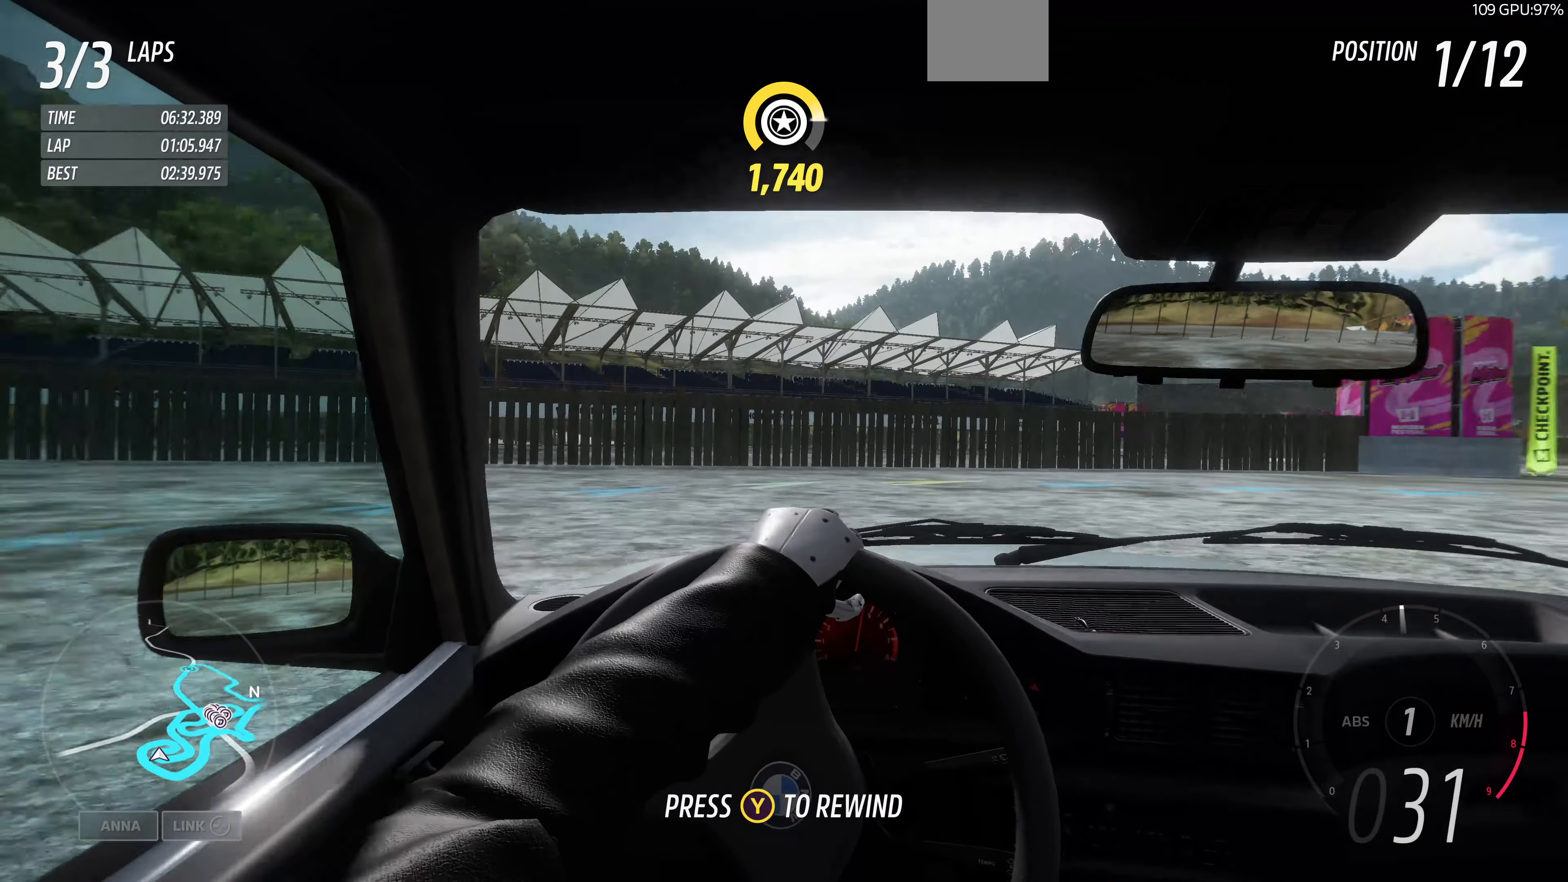
{"buttons": ["R2"], "left_stick": "up-right", "right_stick": "center", "events": []}
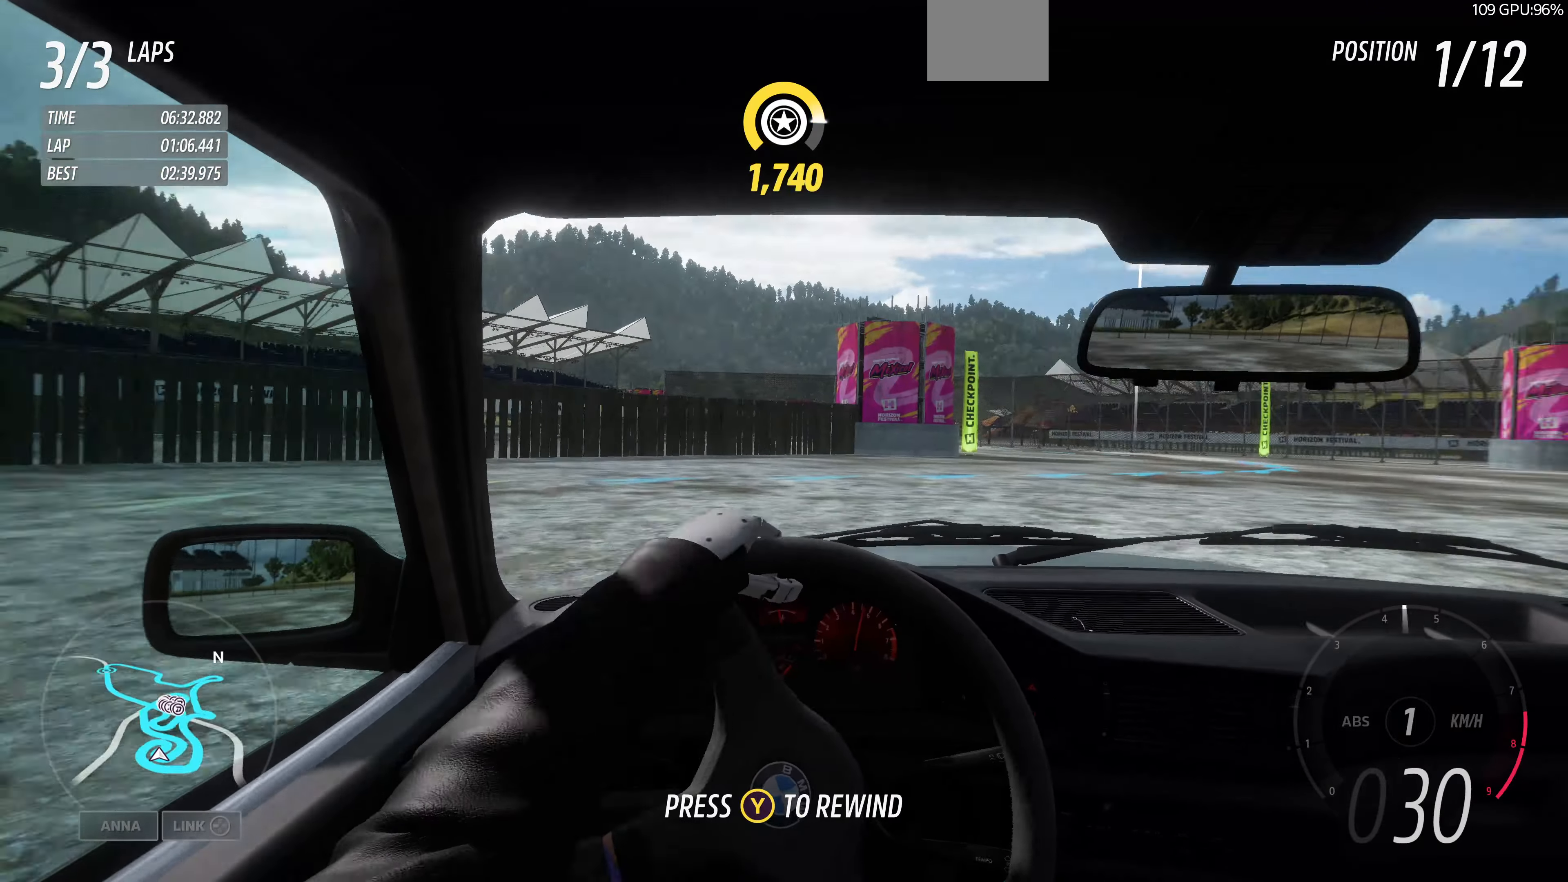
{"buttons": ["R2"], "left_stick": "up", "right_stick": "center", "events": [[200, "left_stick", "up"]]}
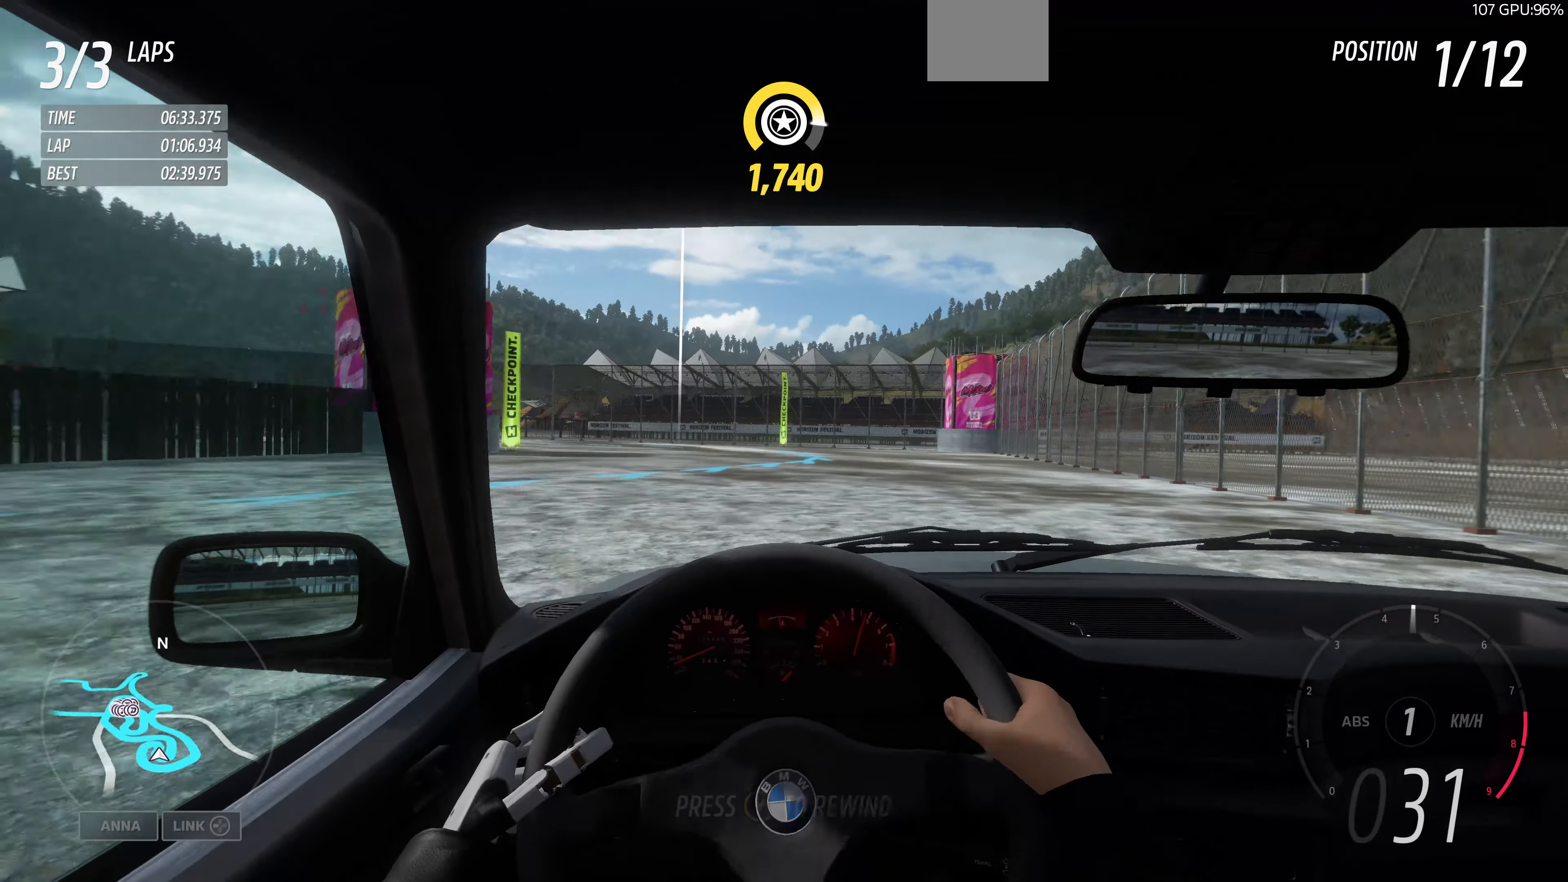
{"buttons": ["R2"], "left_stick": "up-left", "right_stick": "center", "events": [[367, "left_stick", "up-left"]]}
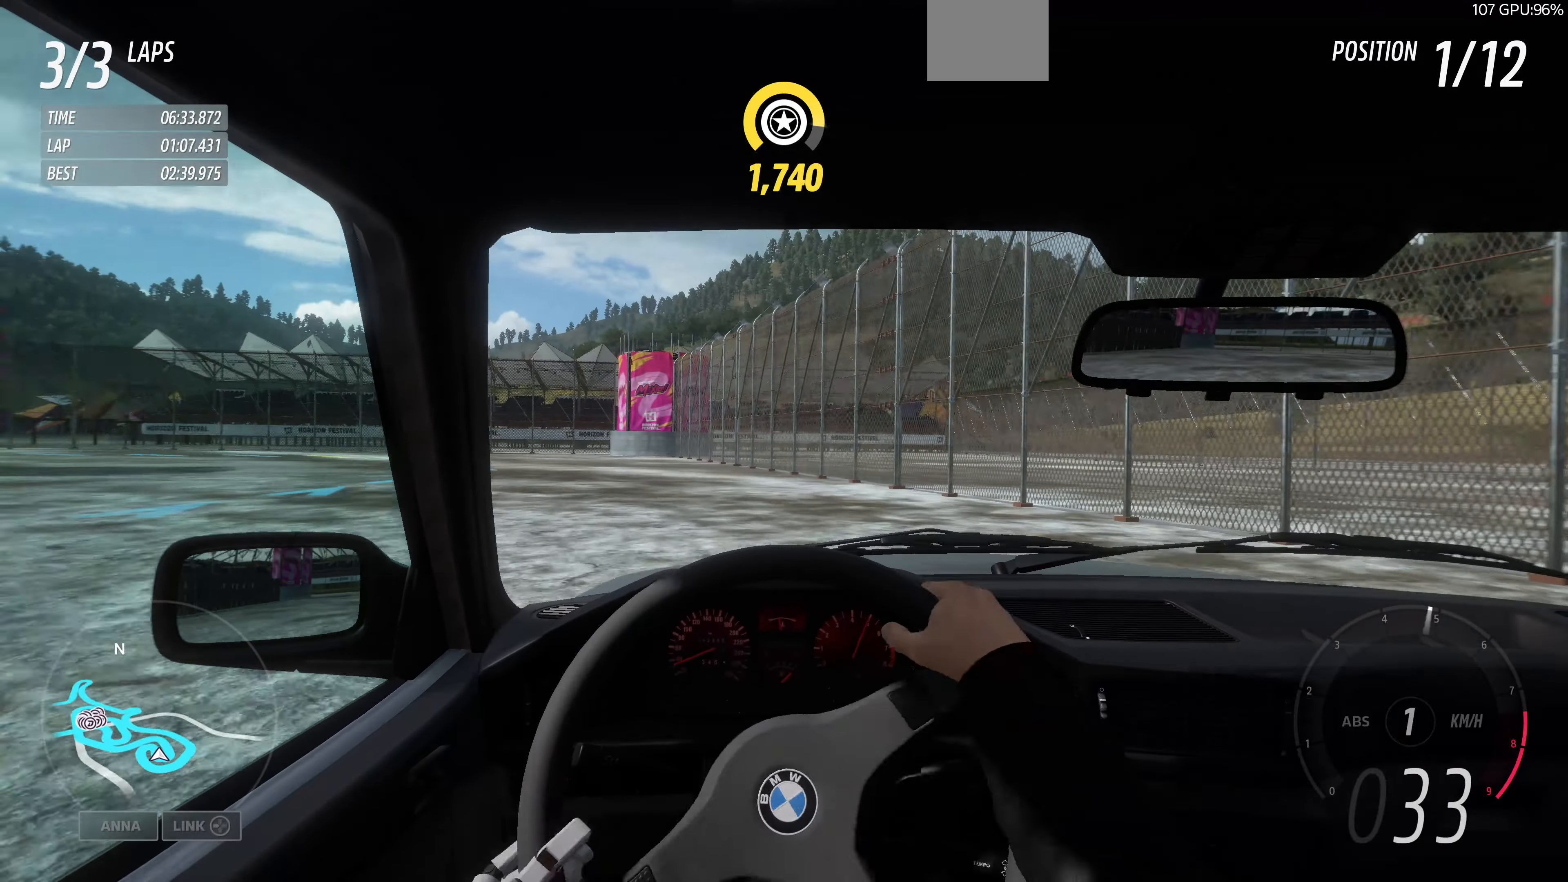
{"buttons": ["R2"], "left_stick": "up-left", "right_stick": "center", "events": []}
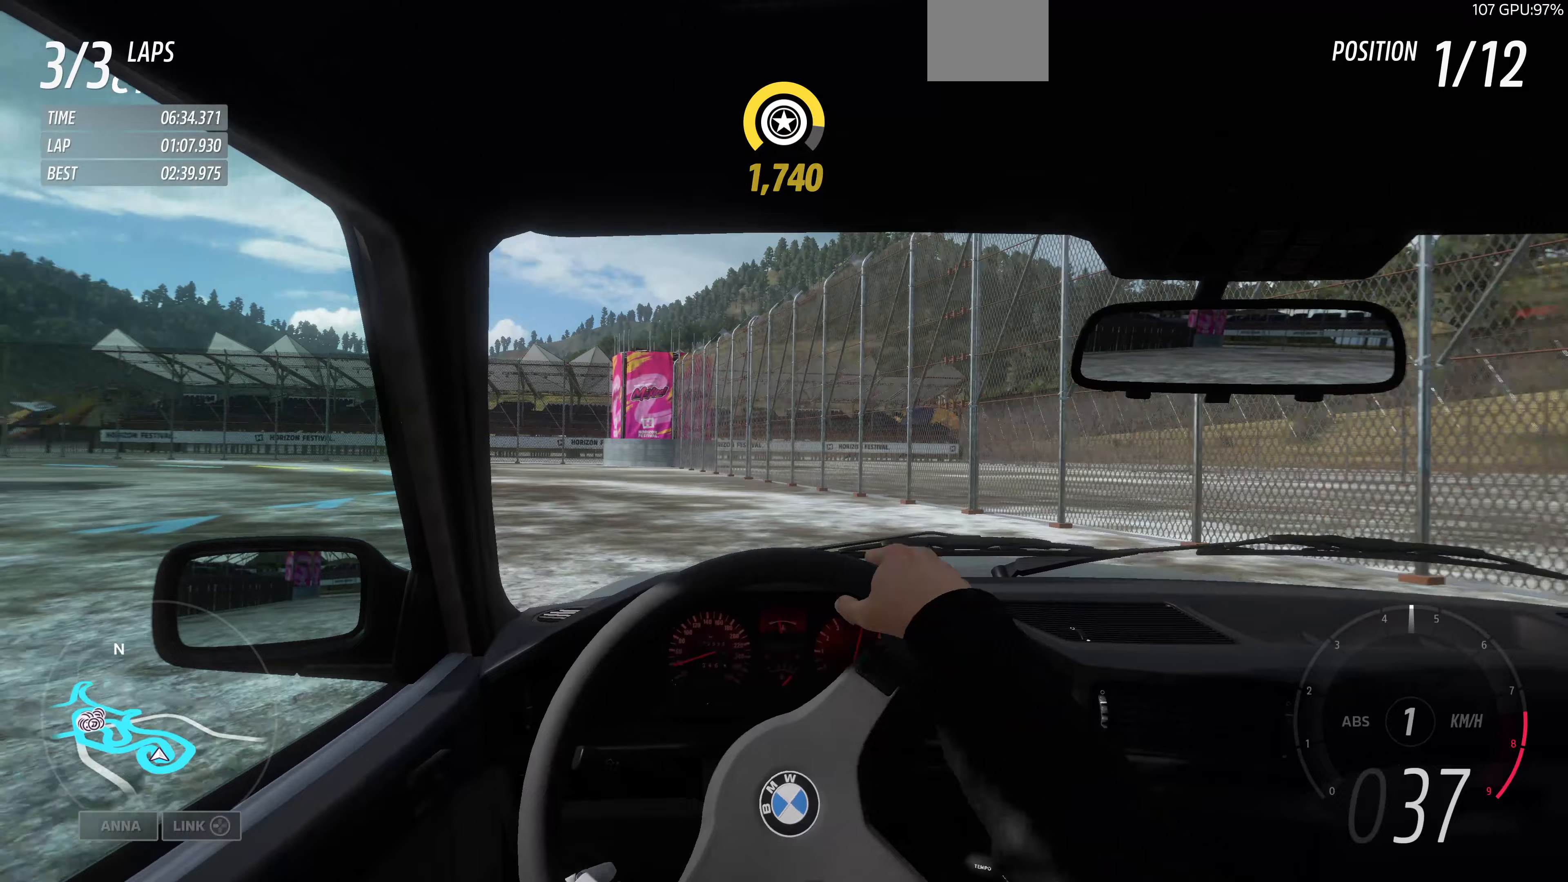
{"buttons": ["R2"], "left_stick": "up-left", "right_stick": "center", "events": []}
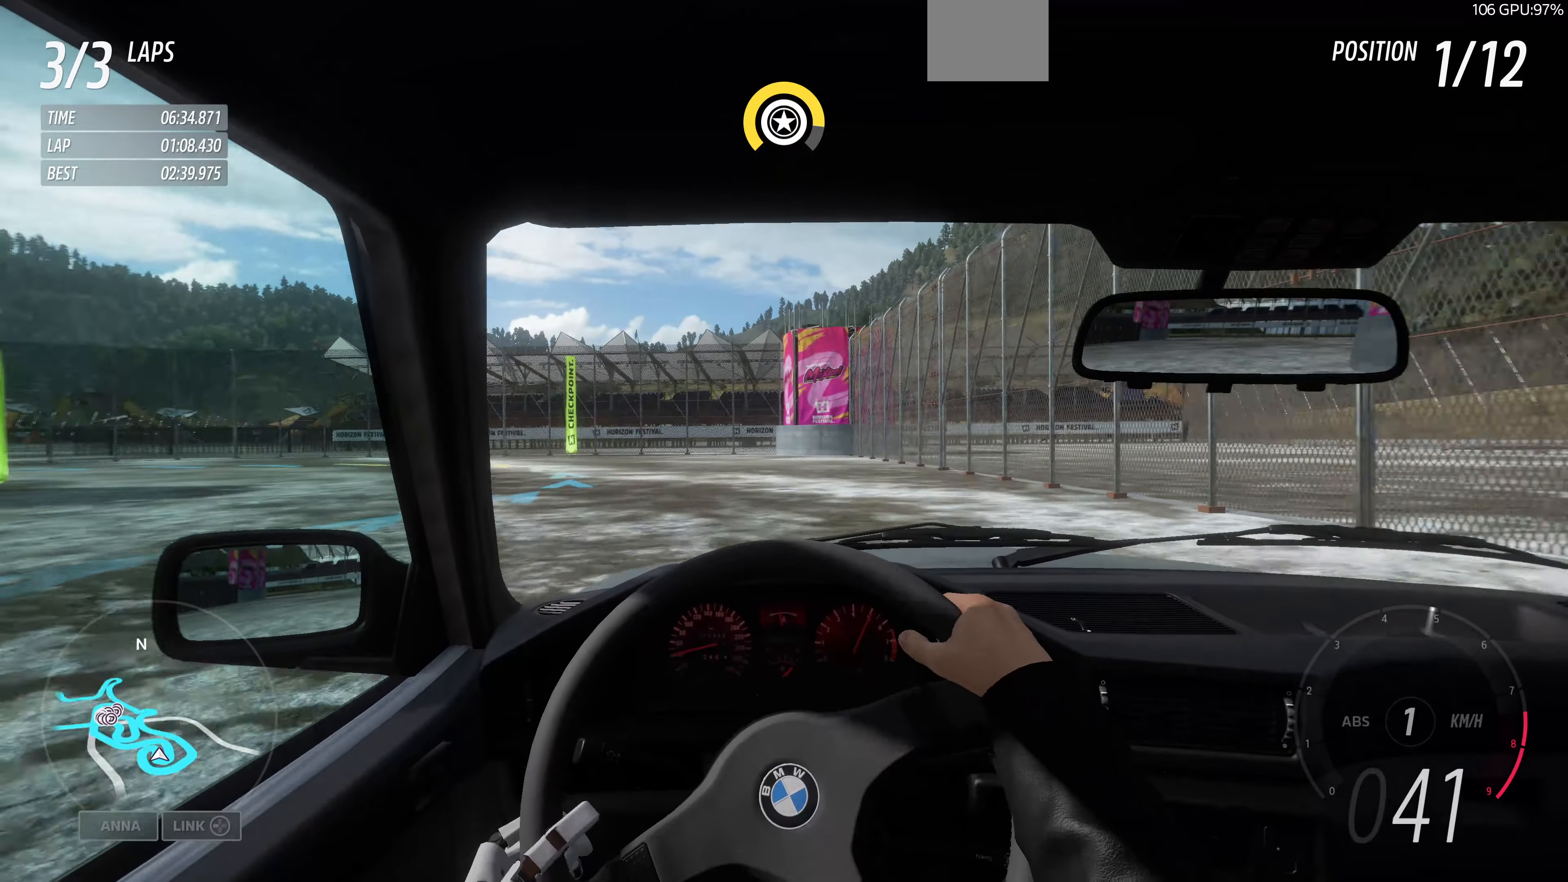
{"buttons": ["R2"], "left_stick": "up-left", "right_stick": "center", "events": []}
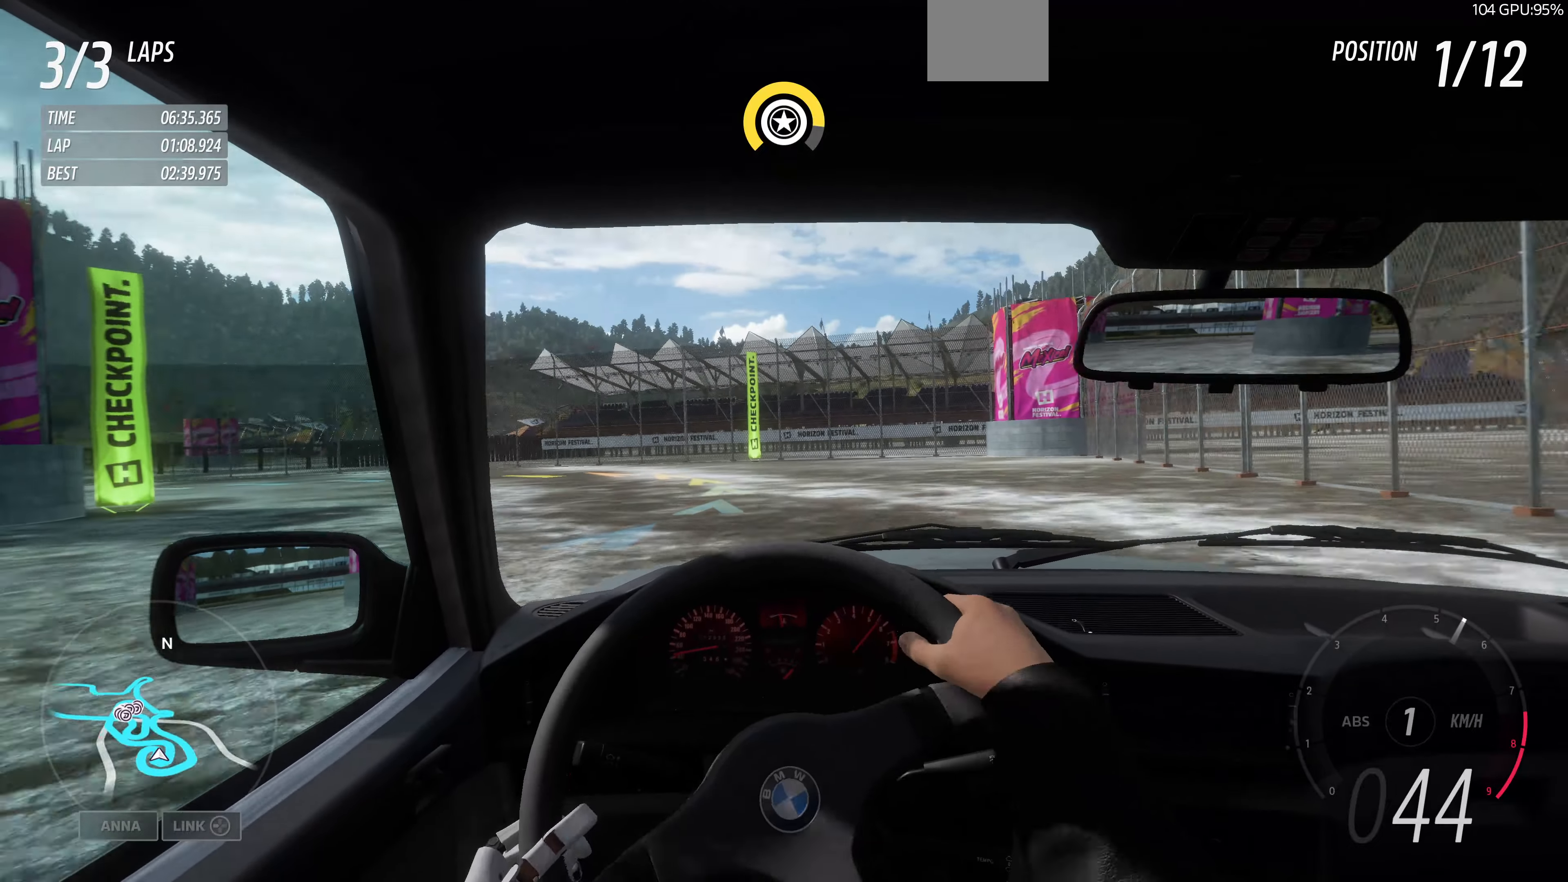
{"buttons": ["R2"], "left_stick": "up-left", "right_stick": "center", "events": []}
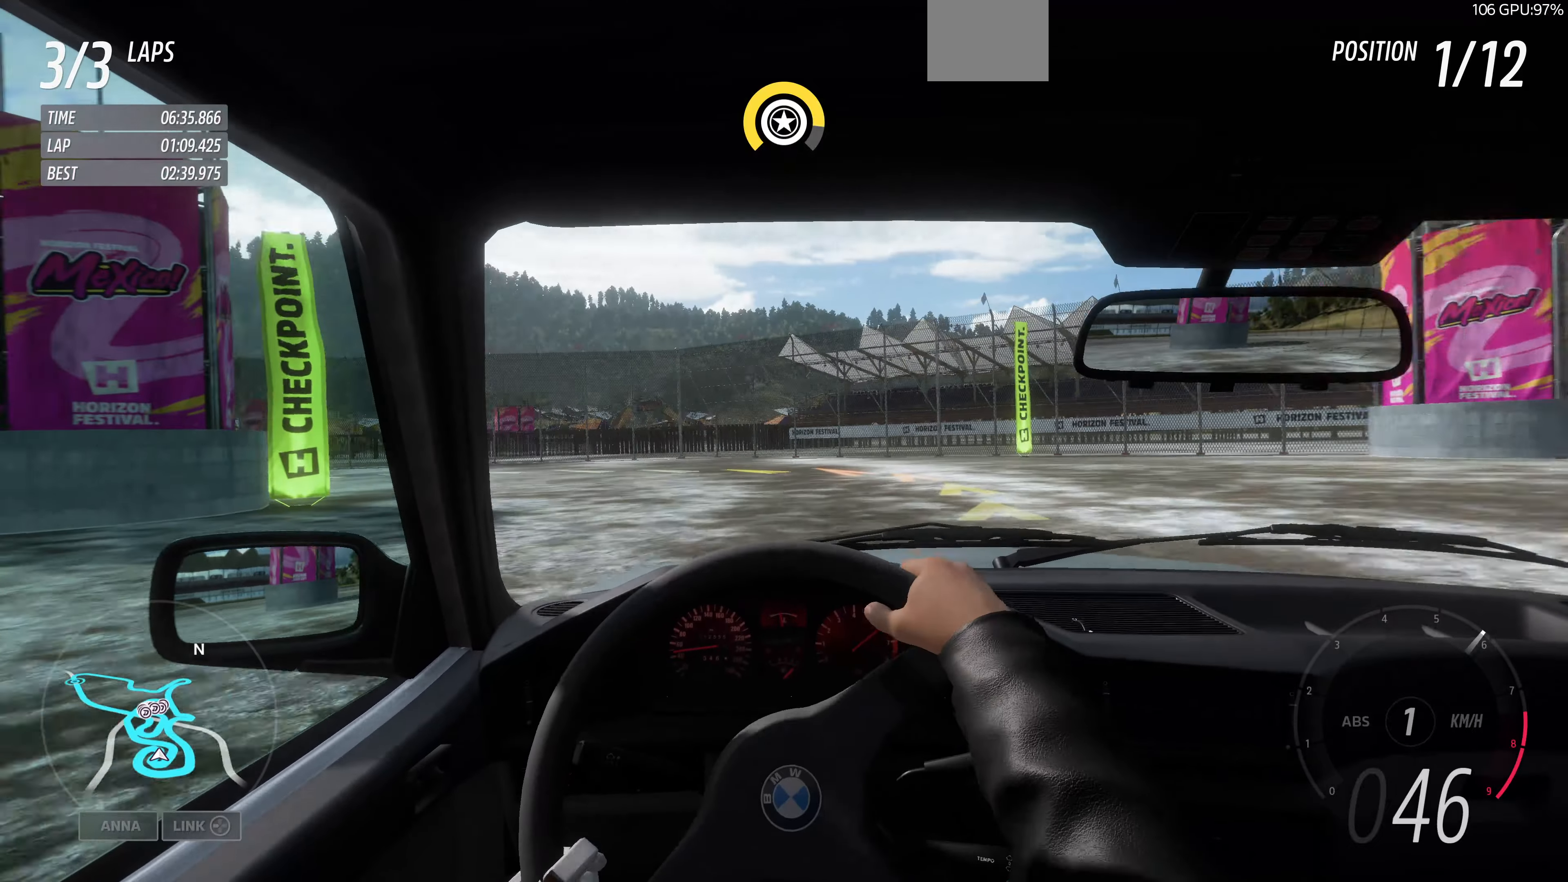
{"buttons": ["R2"], "left_stick": "up-left", "right_stick": "center", "events": []}
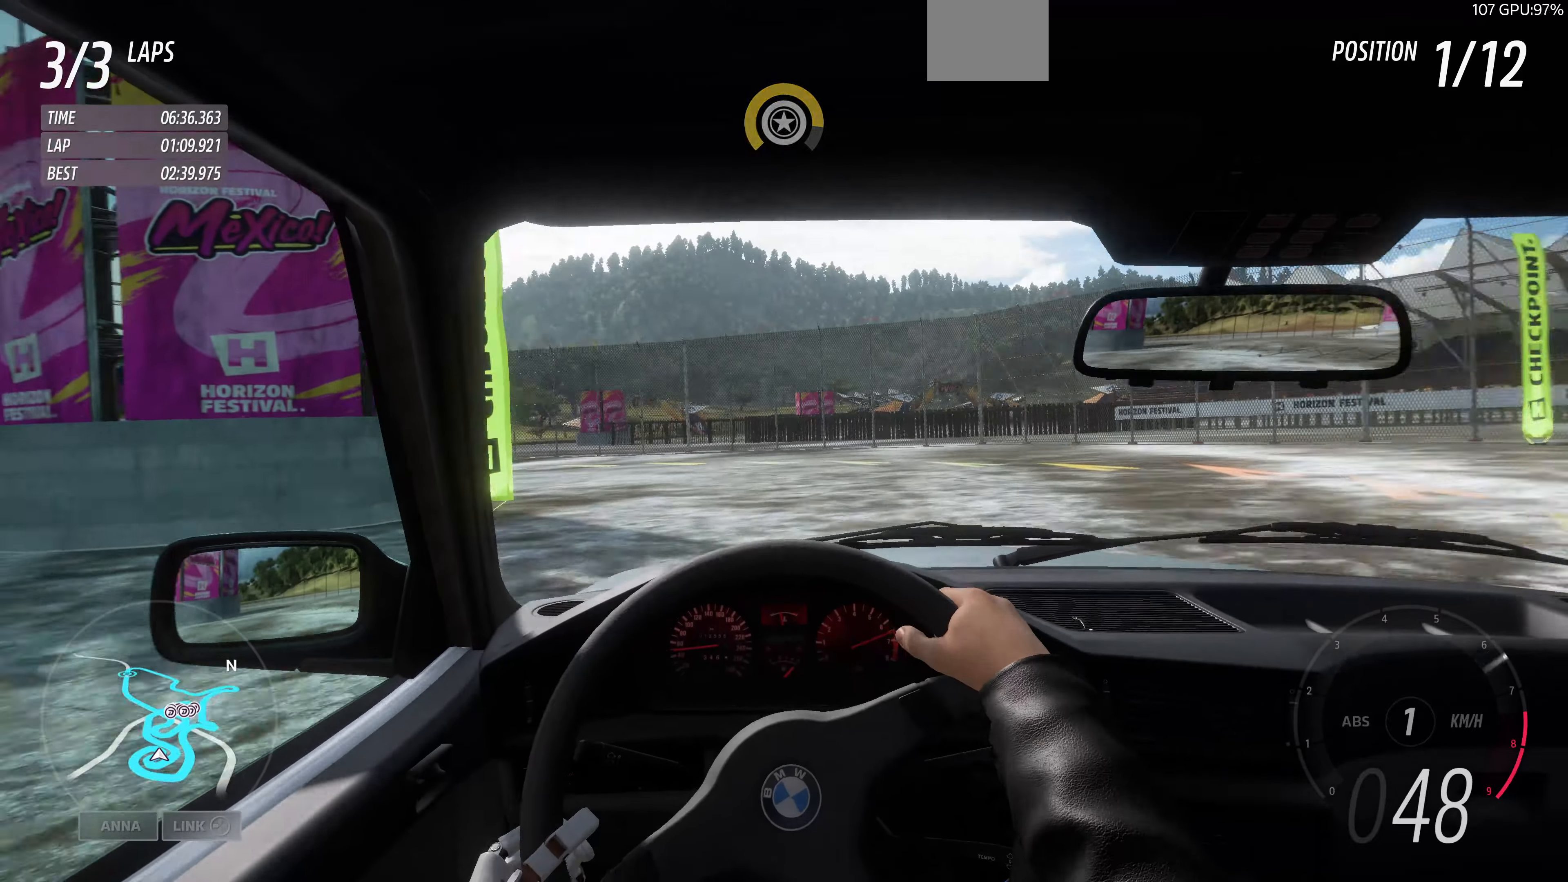
{"buttons": ["R2"], "left_stick": "up", "right_stick": "center", "events": [[333, "left_stick", "up"]]}
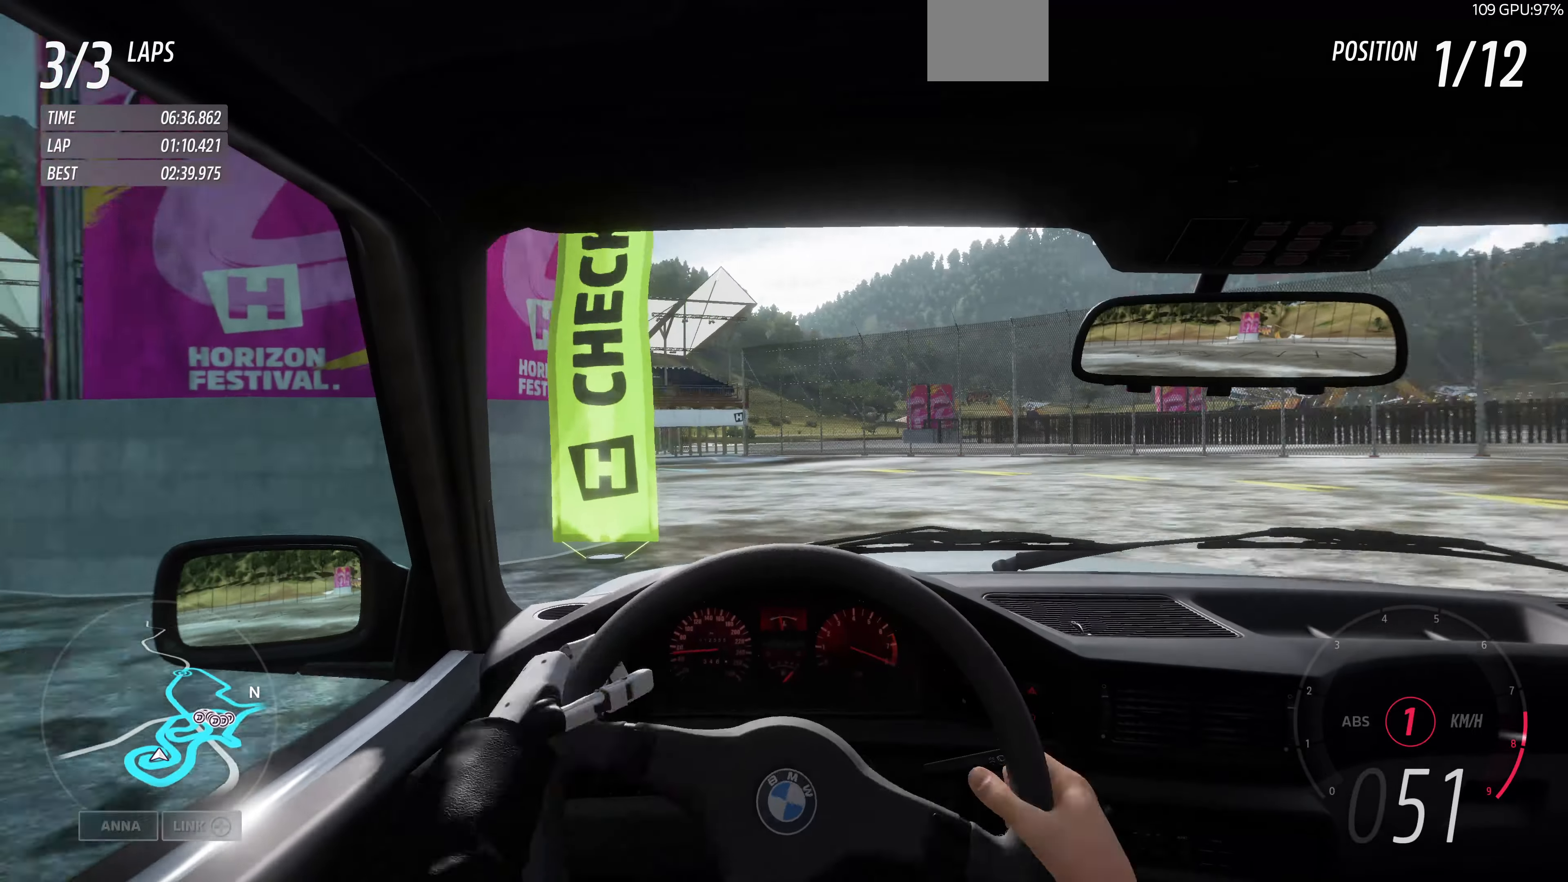
{"buttons": [], "left_stick": "up-left", "right_stick": "center", "events": [[233, "left_stick", "up-left"], [333, "R2", "up"]]}